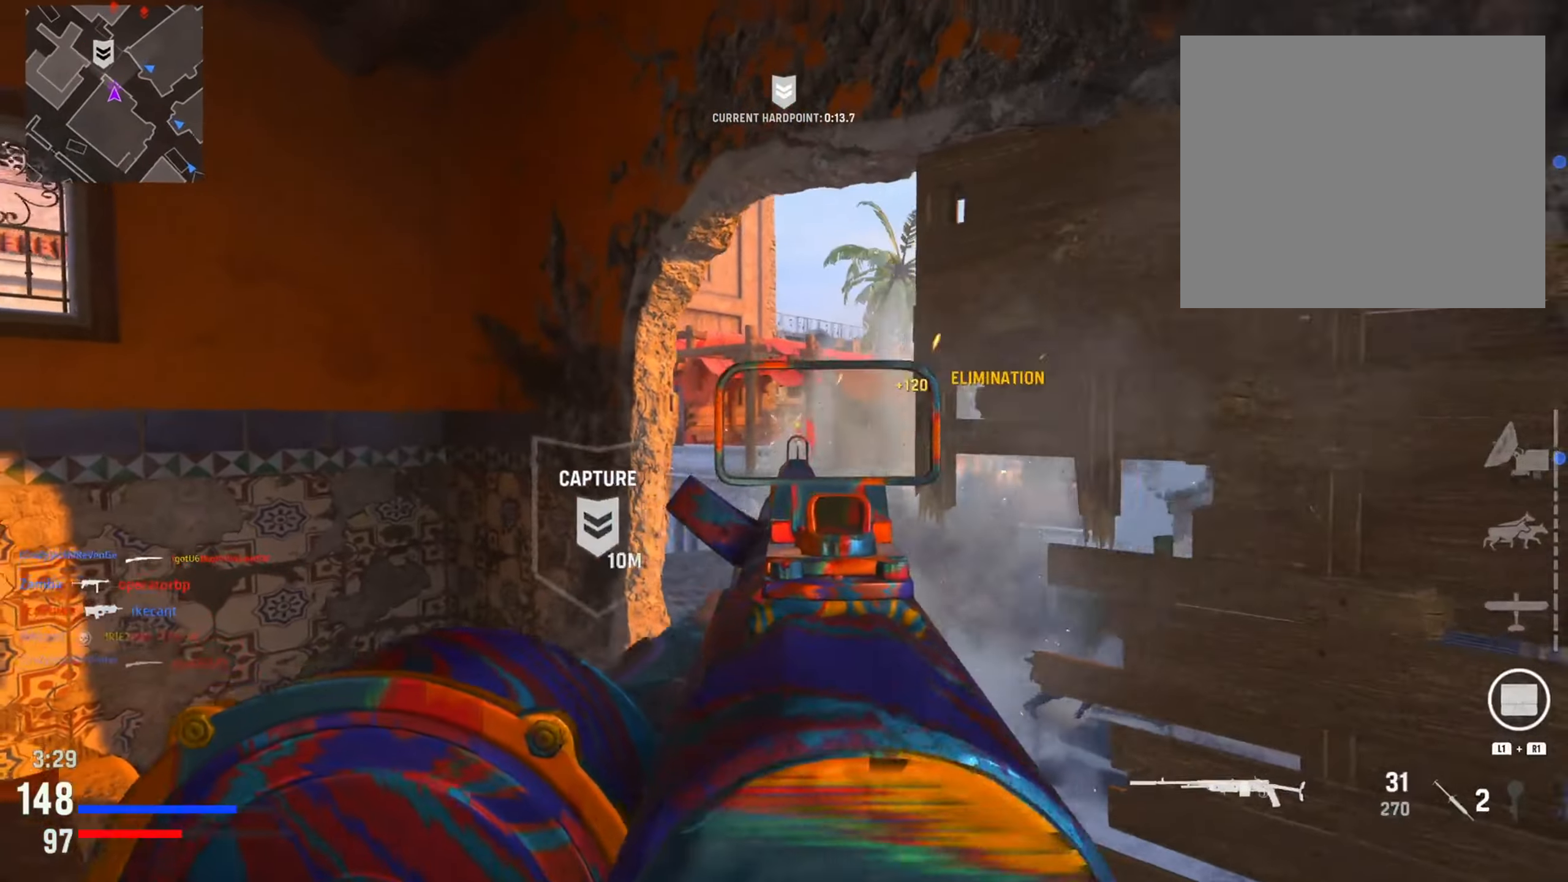
Gameplay with a controller (PlayStation layout); each line is a JSON object with the inputs held at the frame after it. "events" lists button and stick changes between this image and that frame as [ms after this image, input, new state], when the widget could be followed in between.
{"buttons": ["L2", "R2"], "left_stick": "left", "right_stick": "right", "events": [[83, "right_stick", "down-right"], [167, "right_stick", "right"], [183, "left_stick", "down-right"], [367, "right_stick", "down"], [417, "left_stick", "center"], [500, "left_stick", "left"], [500, "right_stick", "right"]]}
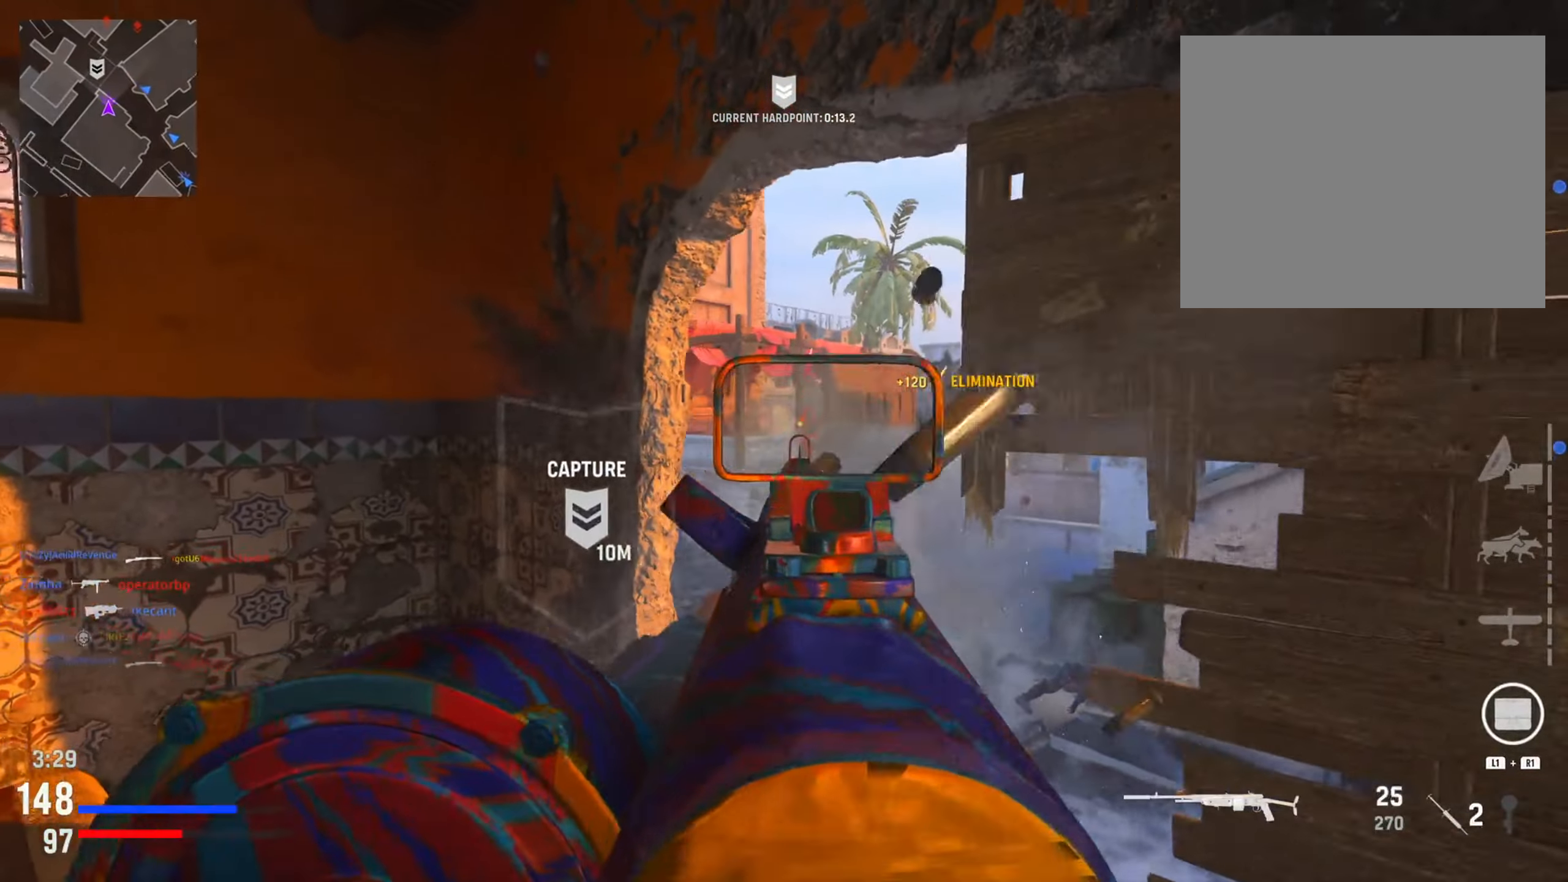
{"buttons": ["L2", "R2"], "left_stick": "center", "right_stick": "right", "events": [[17, "right_stick", "center"], [101, "left_stick", "center"], [101, "right_stick", "right"]]}
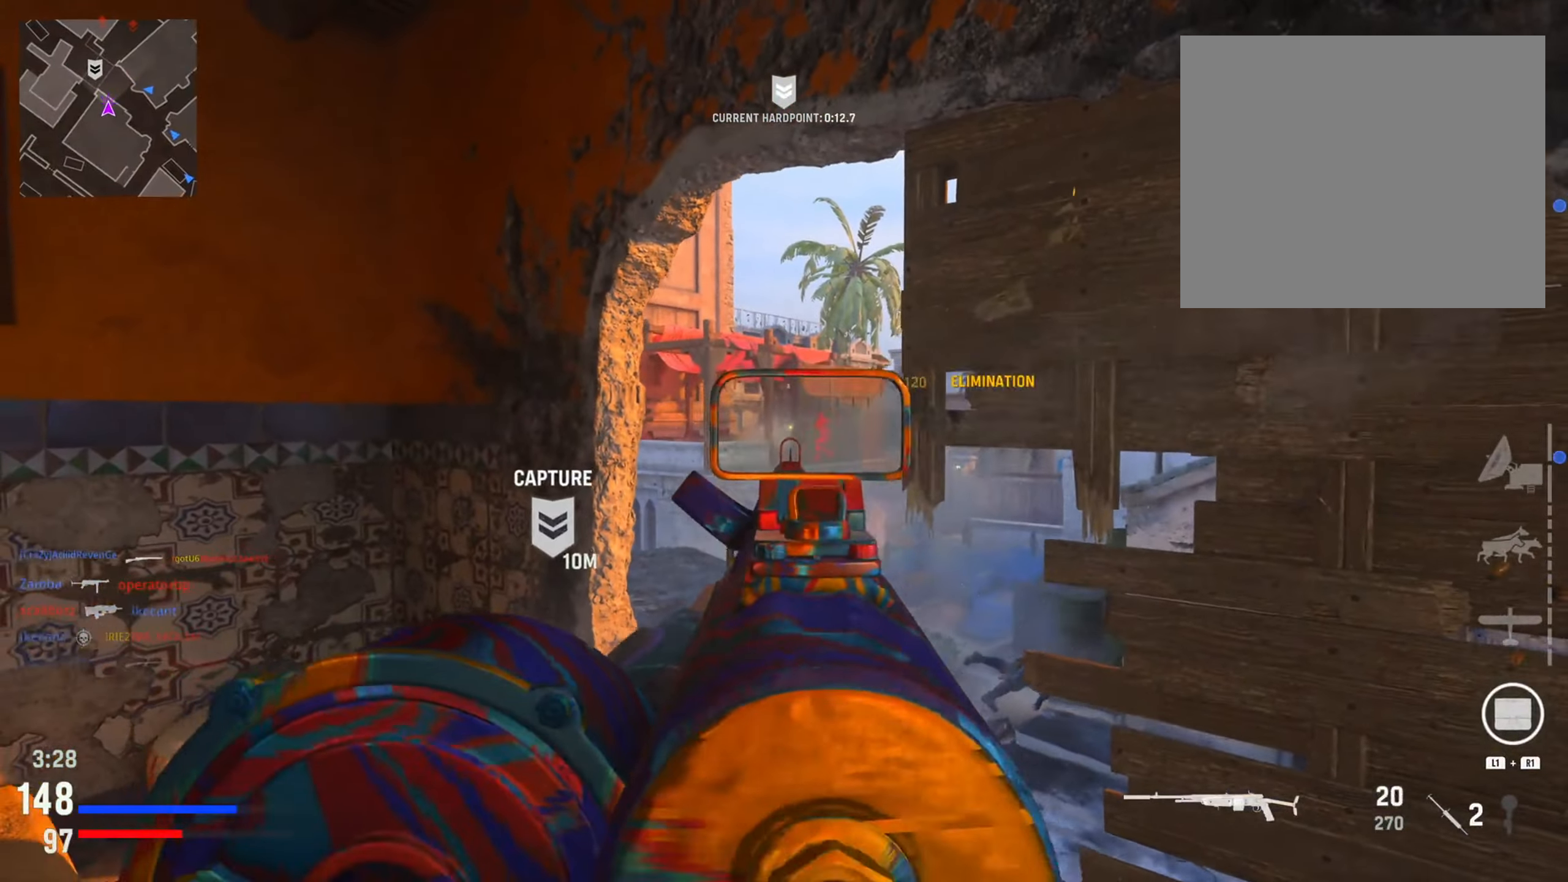
{"buttons": ["L2", "R2"], "left_stick": "center", "right_stick": "left", "events": [[384, "right_stick", "center"], [467, "right_stick", "left"]]}
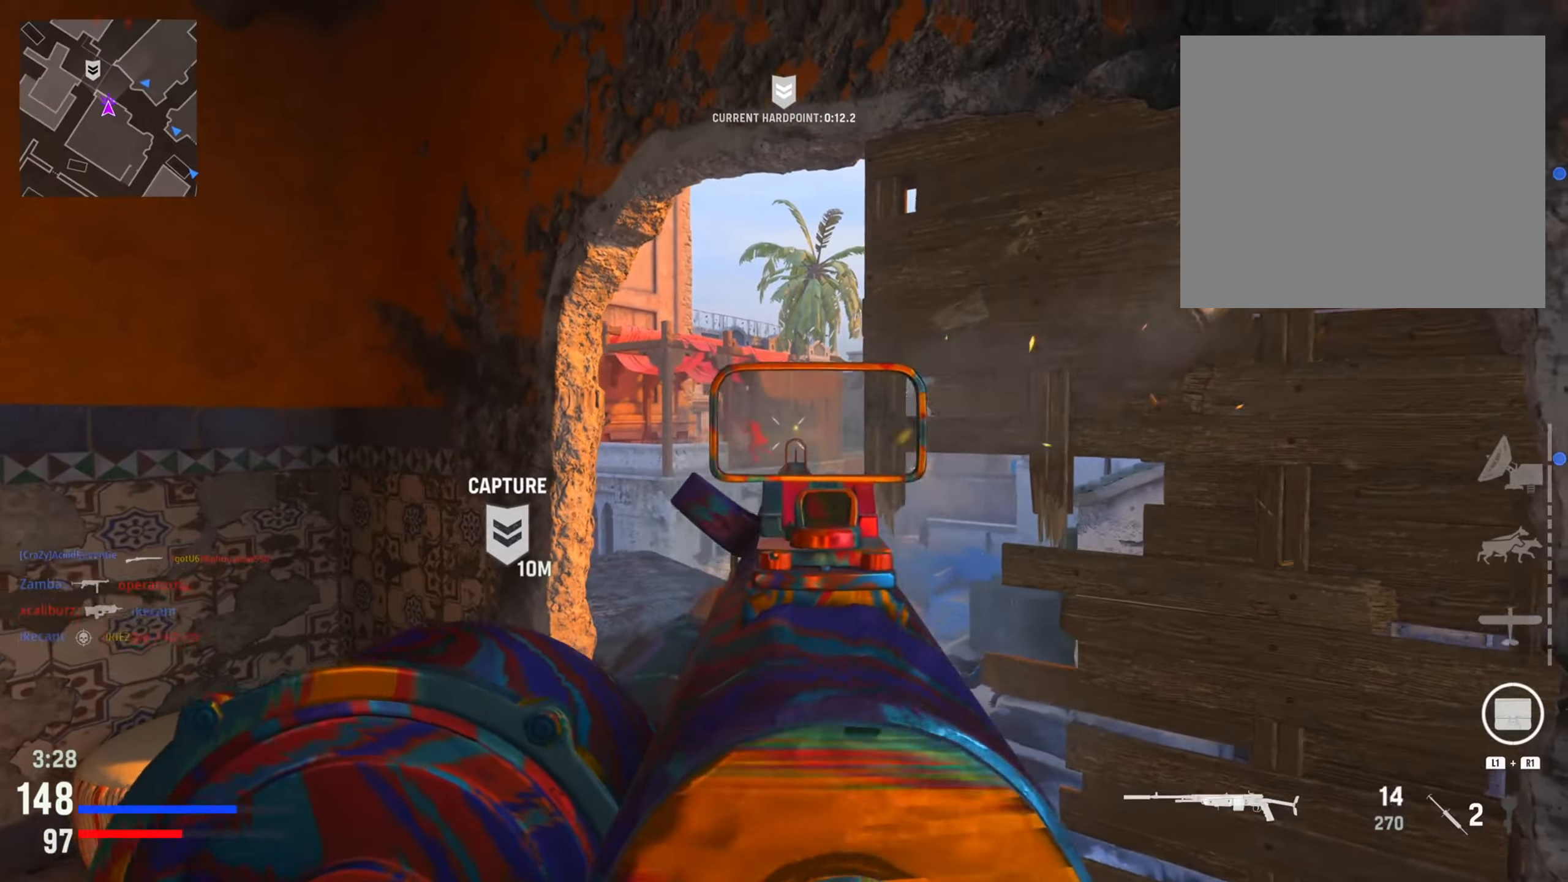
{"buttons": ["L2", "R2"], "left_stick": "center", "right_stick": "left", "events": [[101, "right_stick", "center"], [384, "right_stick", "left"]]}
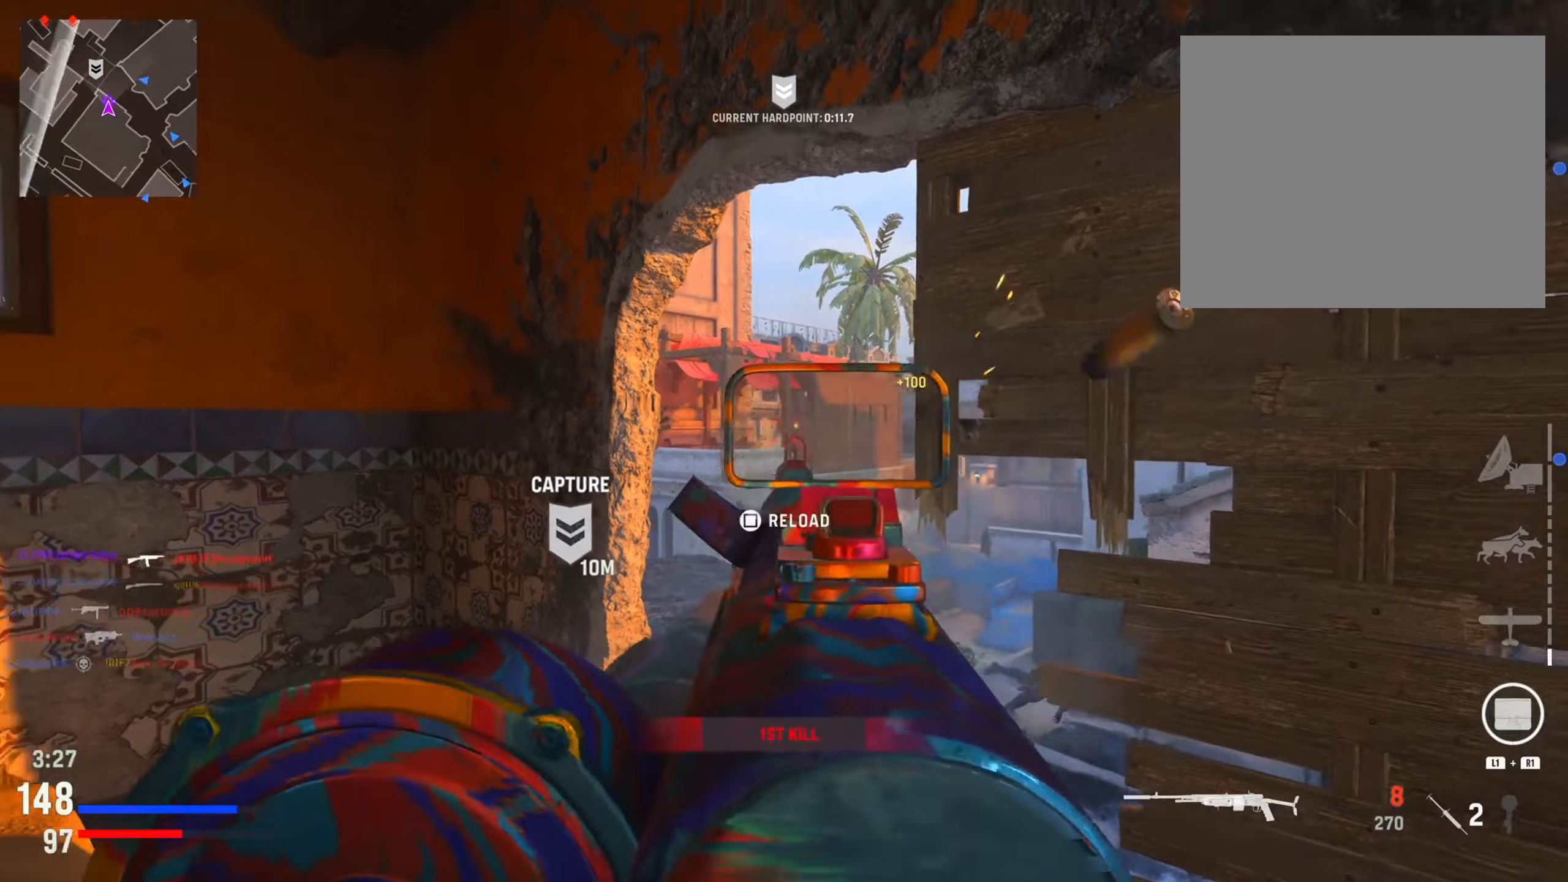
{"buttons": [], "left_stick": "up", "right_stick": "down", "events": [[34, "right_stick", "center"], [150, "R2", "up"], [167, "left_stick", "up-right"], [184, "right_stick", "down"], [234, "L2", "up"], [267, "left_stick", "up"]]}
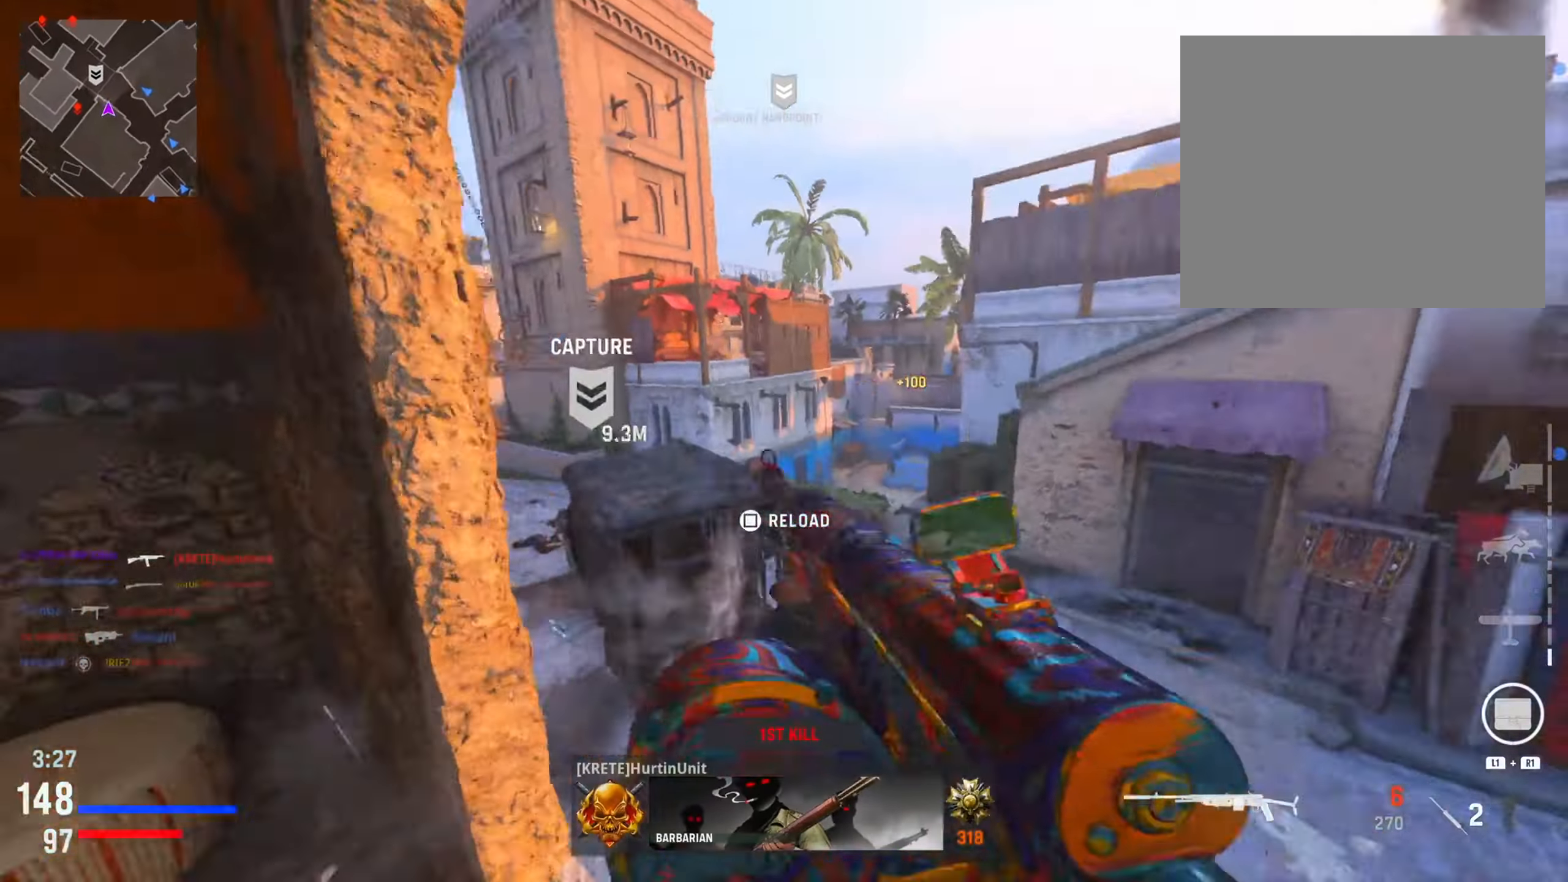
{"buttons": [], "left_stick": "left", "right_stick": "center", "events": [[50, "right_stick", "left"], [100, "left_stick", "right"], [167, "left_stick", "down-left"], [233, "right_stick", "center"], [317, "SQUARE", "down"], [350, "left_stick", "left"], [417, "SQUARE", "up"]]}
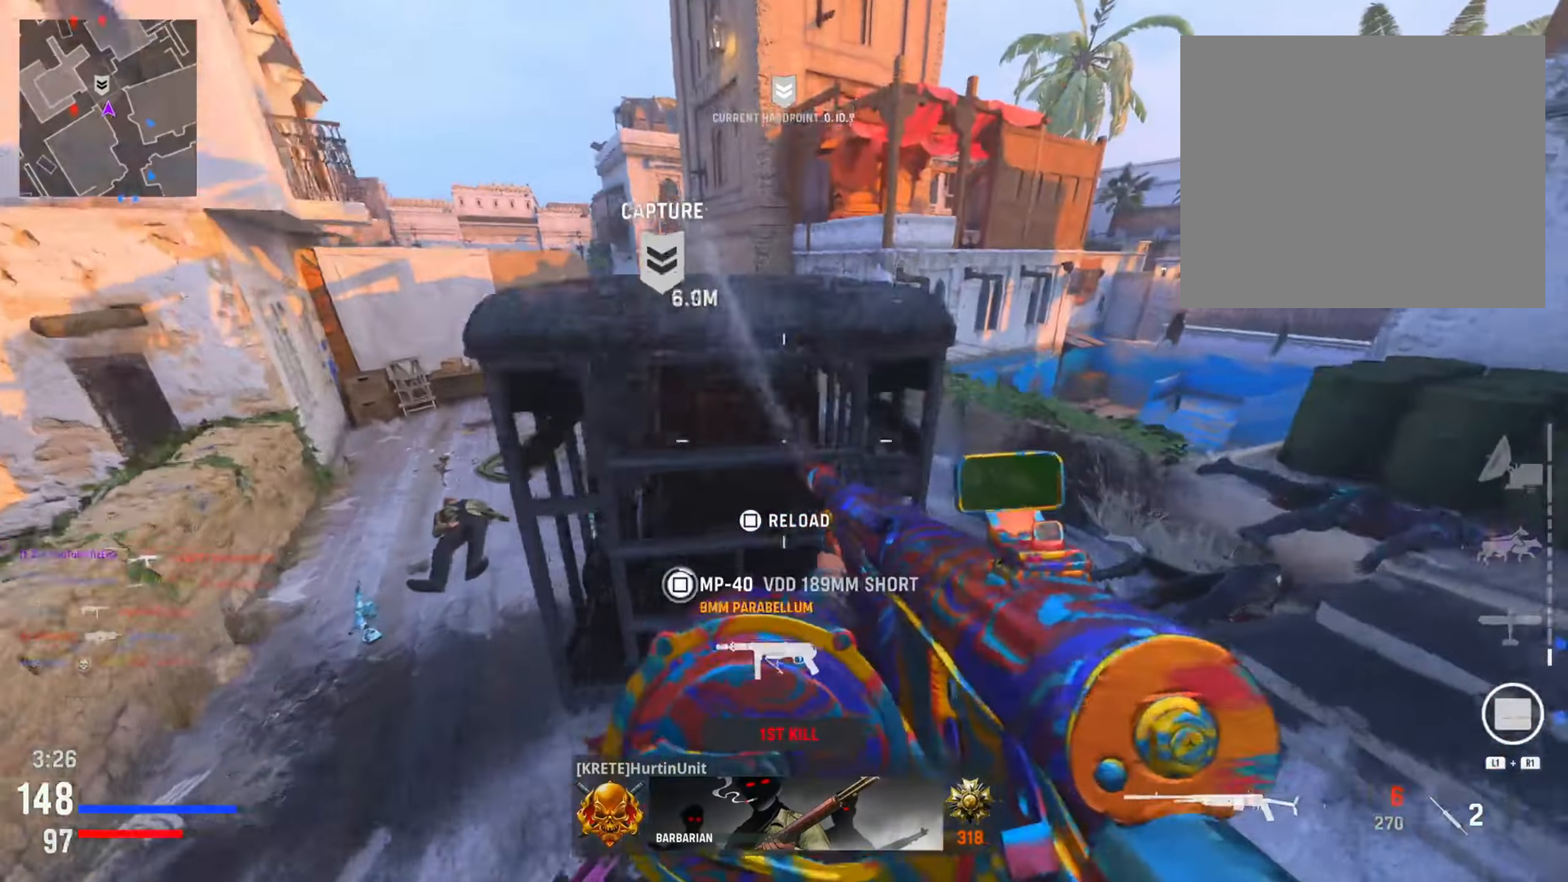
{"buttons": [], "left_stick": "center", "right_stick": "left", "events": [[50, "right_stick", "left"], [216, "left_stick", "center"], [233, "right_stick", "center"], [400, "right_stick", "left"]]}
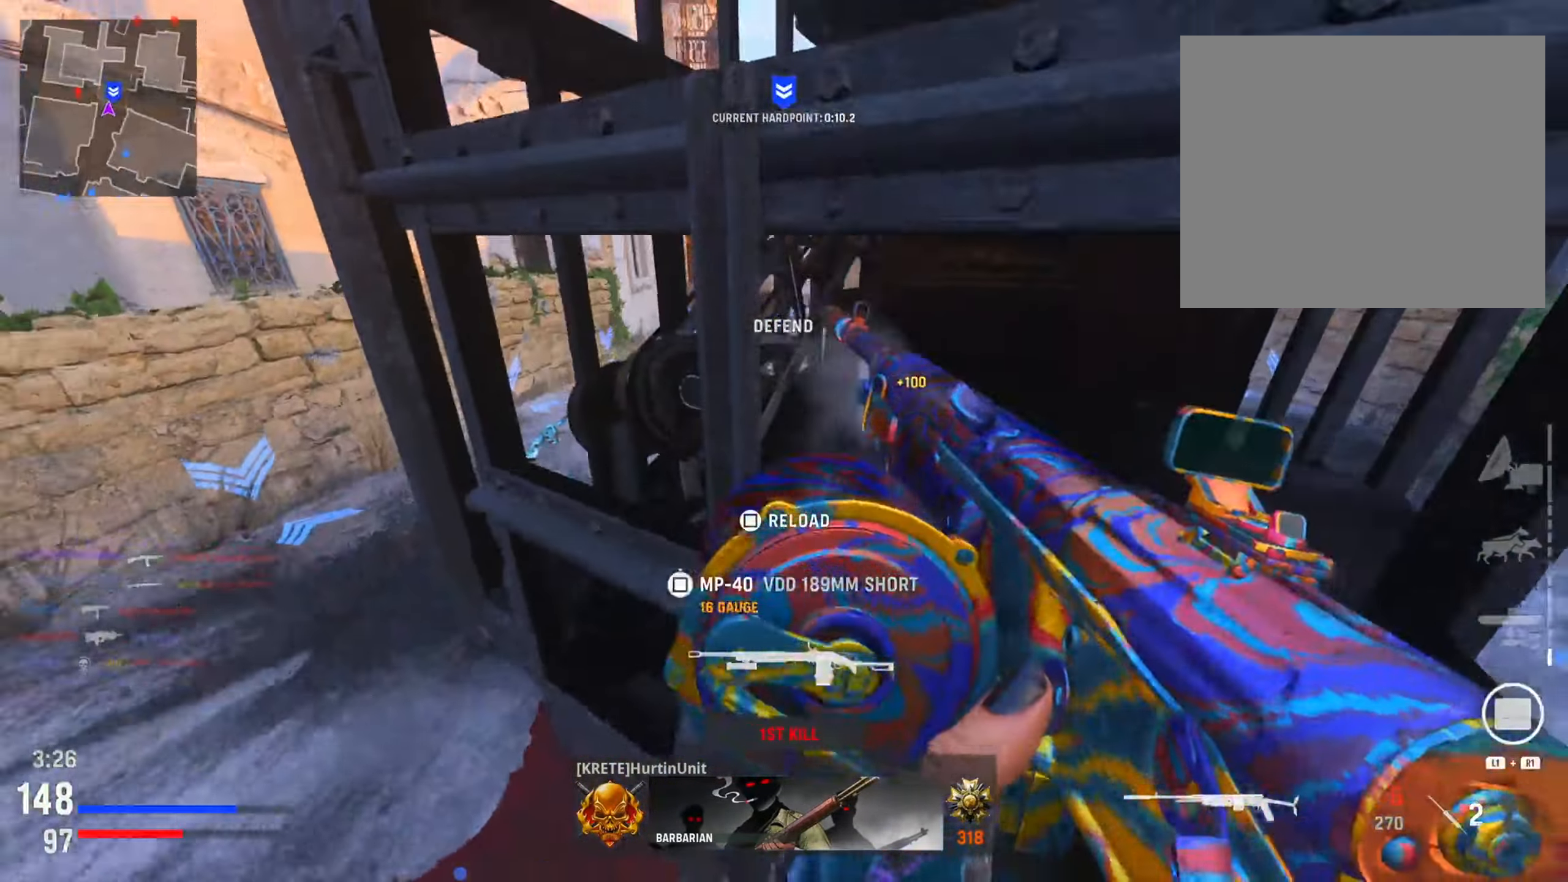
{"buttons": [], "left_stick": "center", "right_stick": "center", "events": [[117, "right_stick", "center"]]}
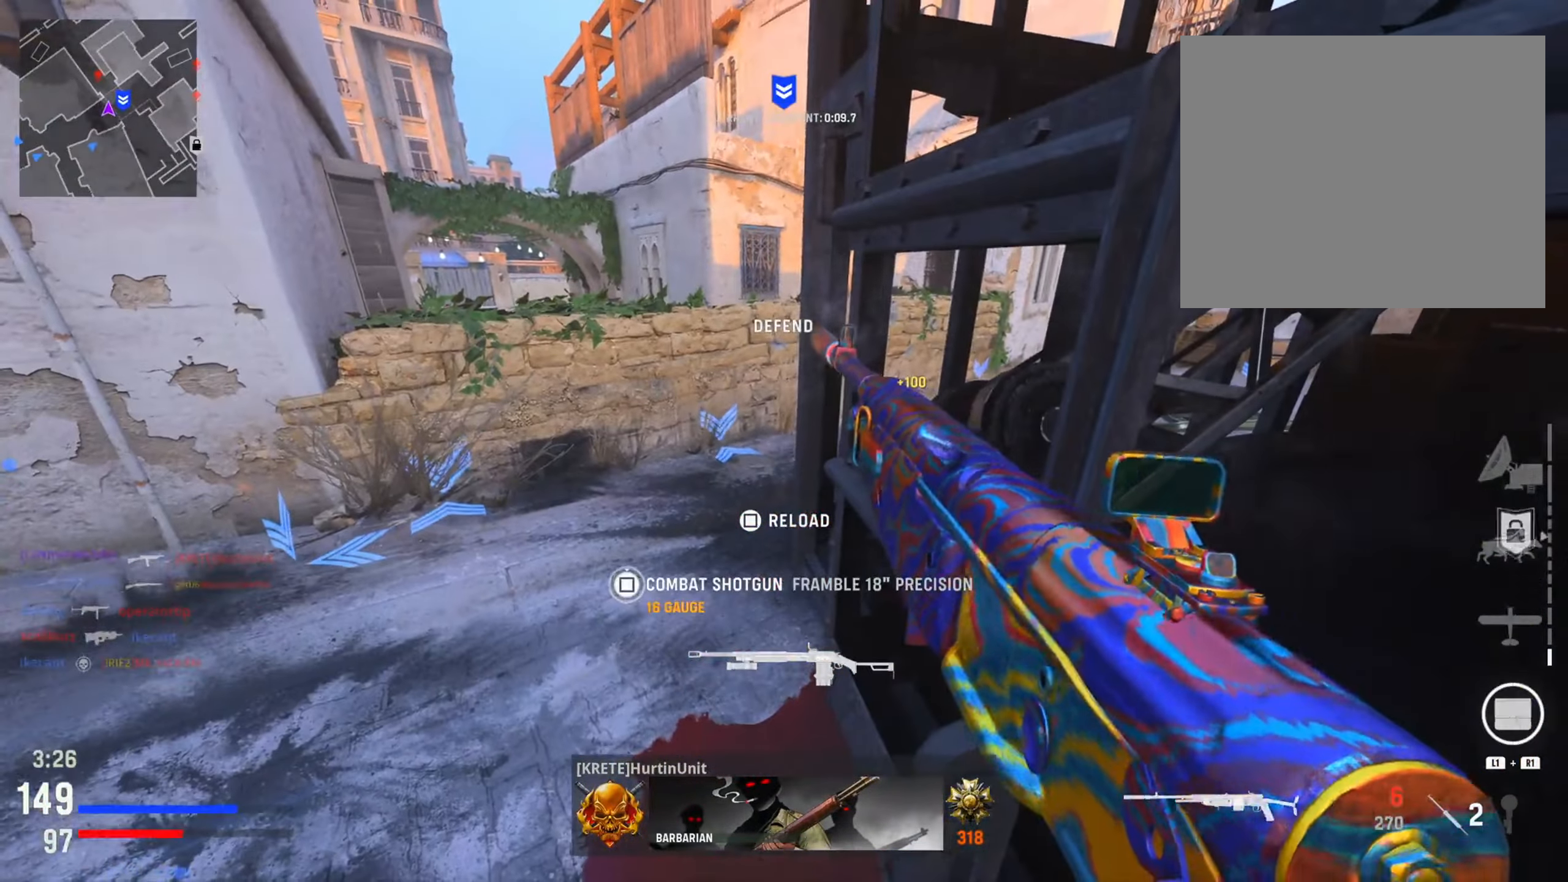
{"buttons": [], "left_stick": "center", "right_stick": "center", "events": []}
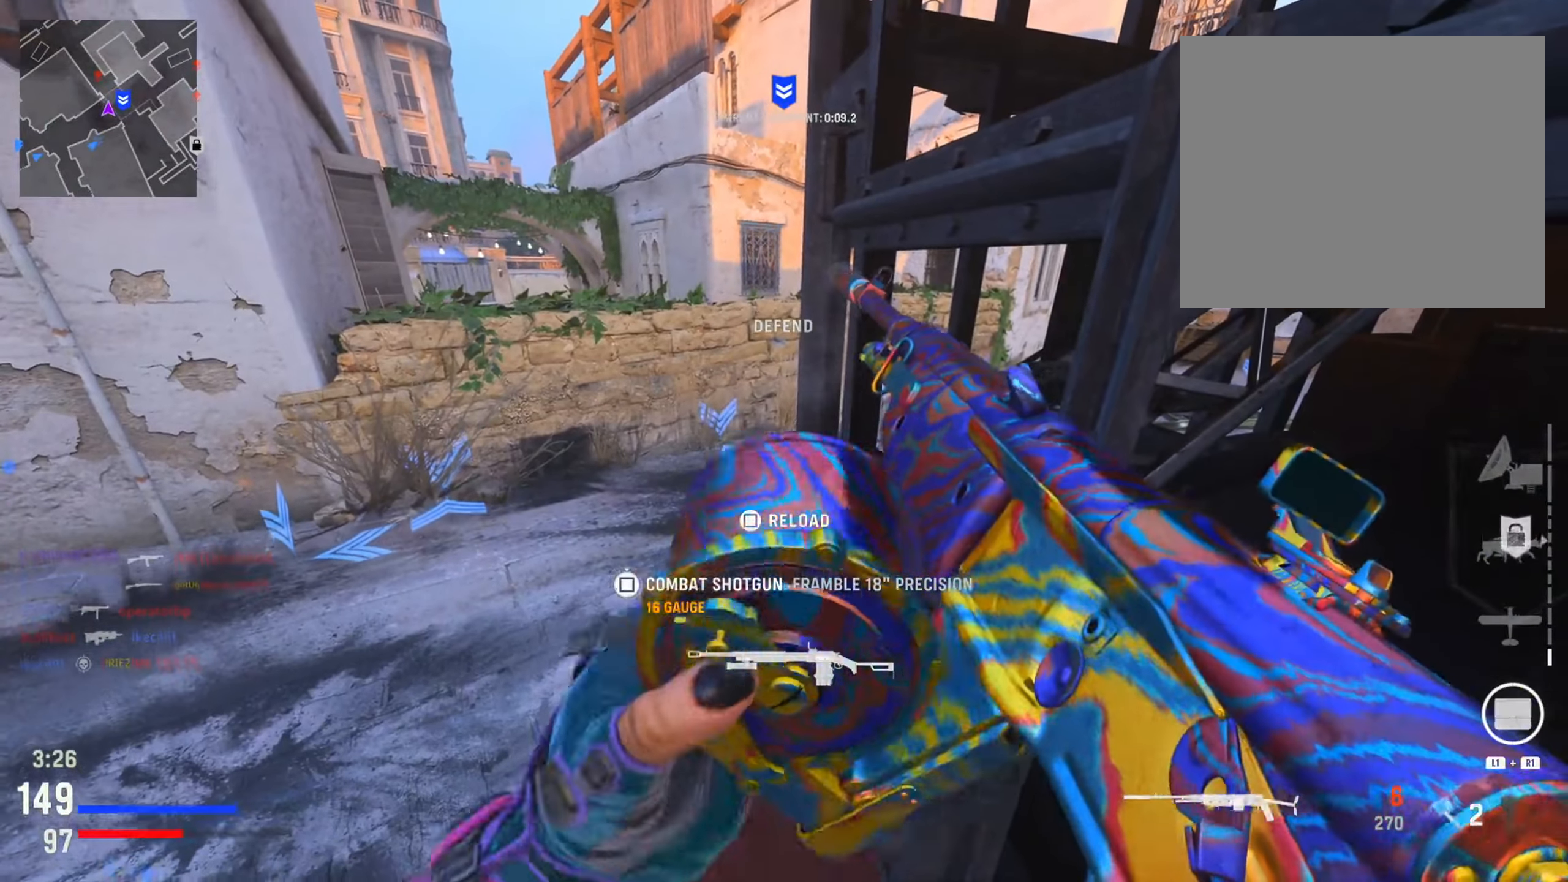
{"buttons": [], "left_stick": "up-left", "right_stick": "center", "events": [[384, "left_stick", "up-left"]]}
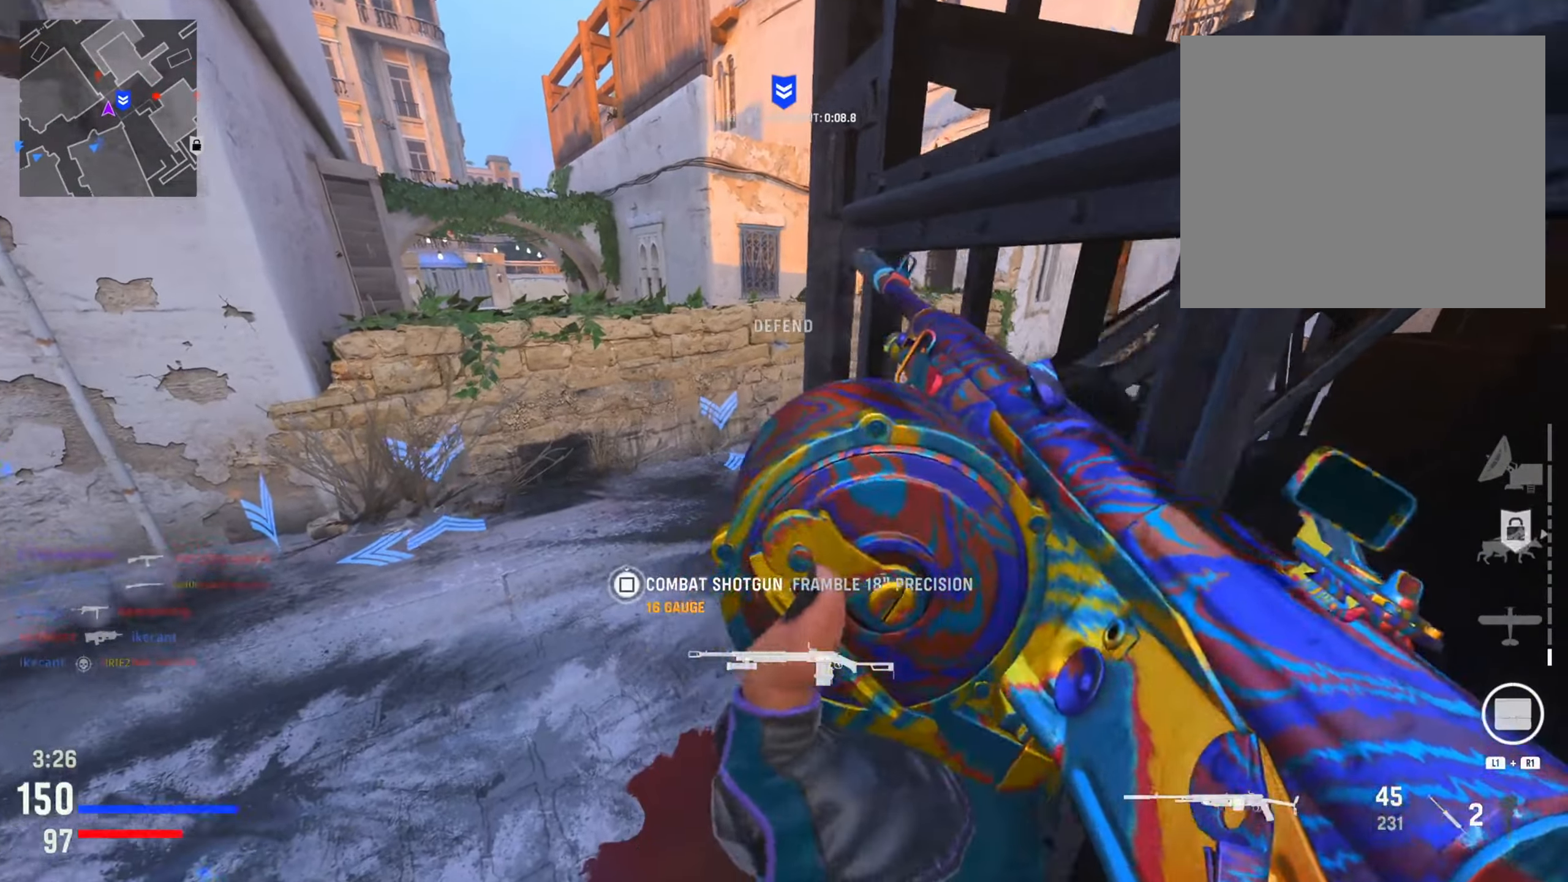
{"buttons": ["R3"], "left_stick": "up", "right_stick": "center", "events": [[166, "right_stick", "left"], [317, "right_stick", "center"], [383, "R3", "down"], [500, "left_stick", "up"]]}
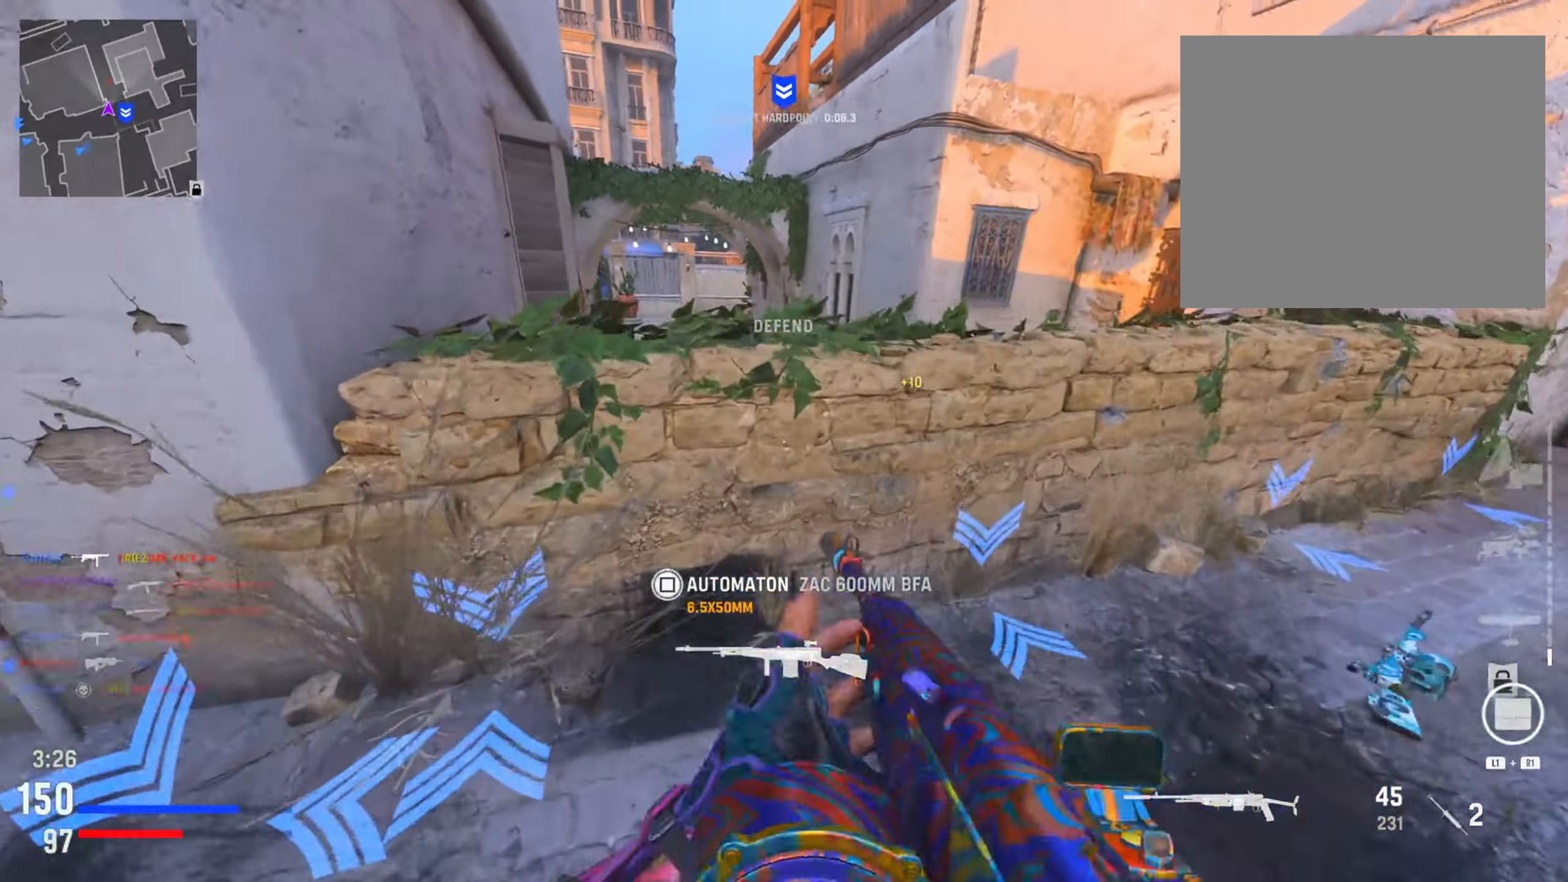
{"buttons": [], "left_stick": "up", "right_stick": "center", "events": [[17, "R3", "up"], [117, "R3", "down"], [267, "R3", "up"]]}
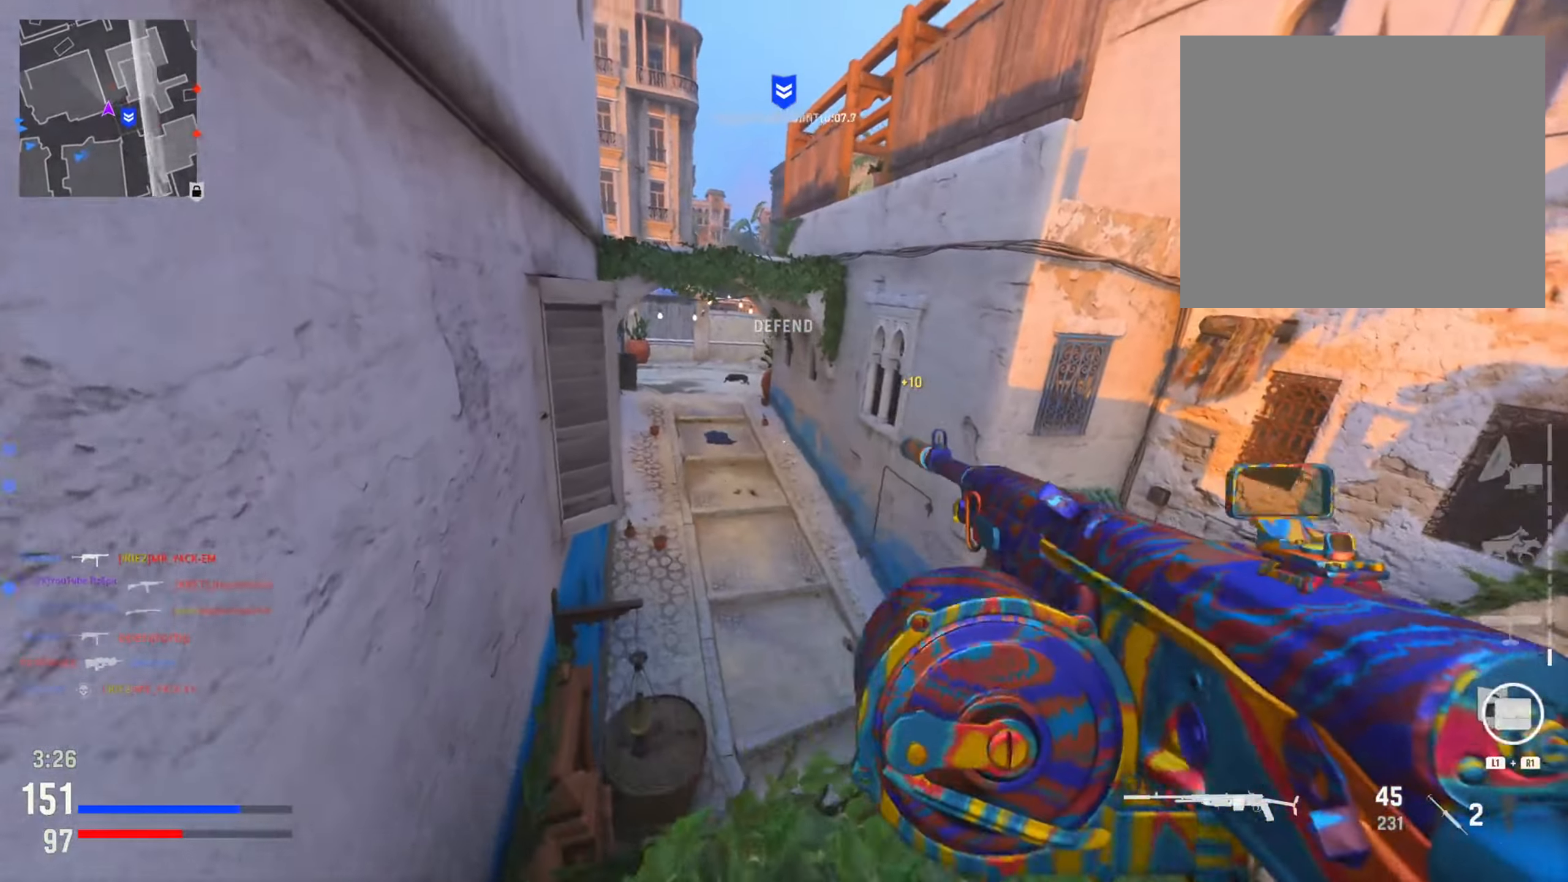
{"buttons": [], "left_stick": "up", "right_stick": "center", "events": [[233, "R3", "down"], [383, "R3", "up"]]}
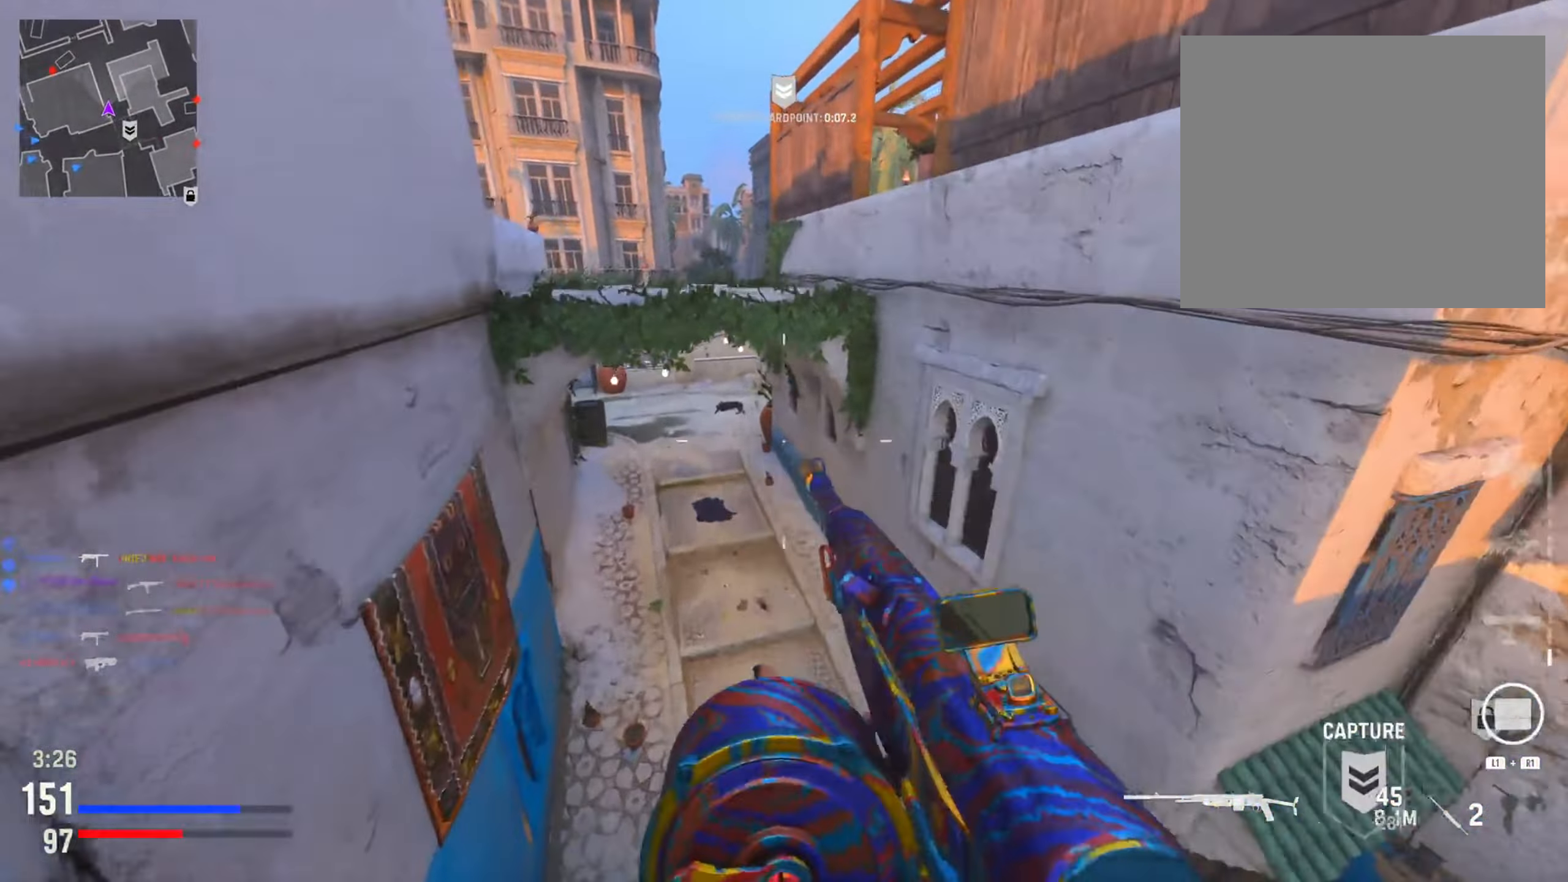
{"buttons": [], "left_stick": "up", "right_stick": "left", "events": [[466, "right_stick", "left"]]}
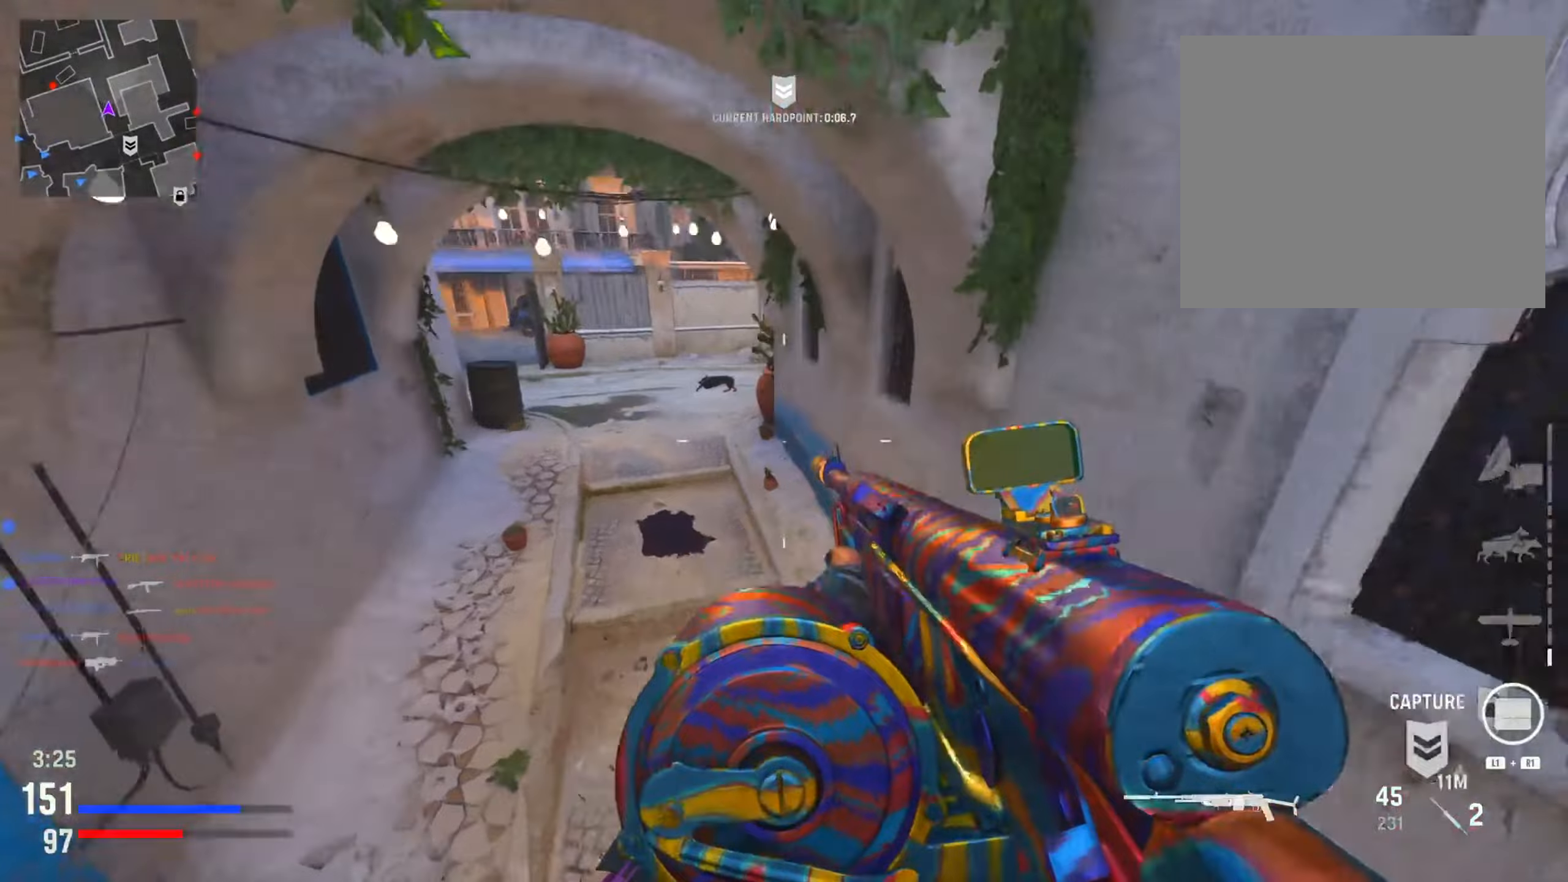
{"buttons": [], "left_stick": "up", "right_stick": "center", "events": [[200, "right_stick", "center"]]}
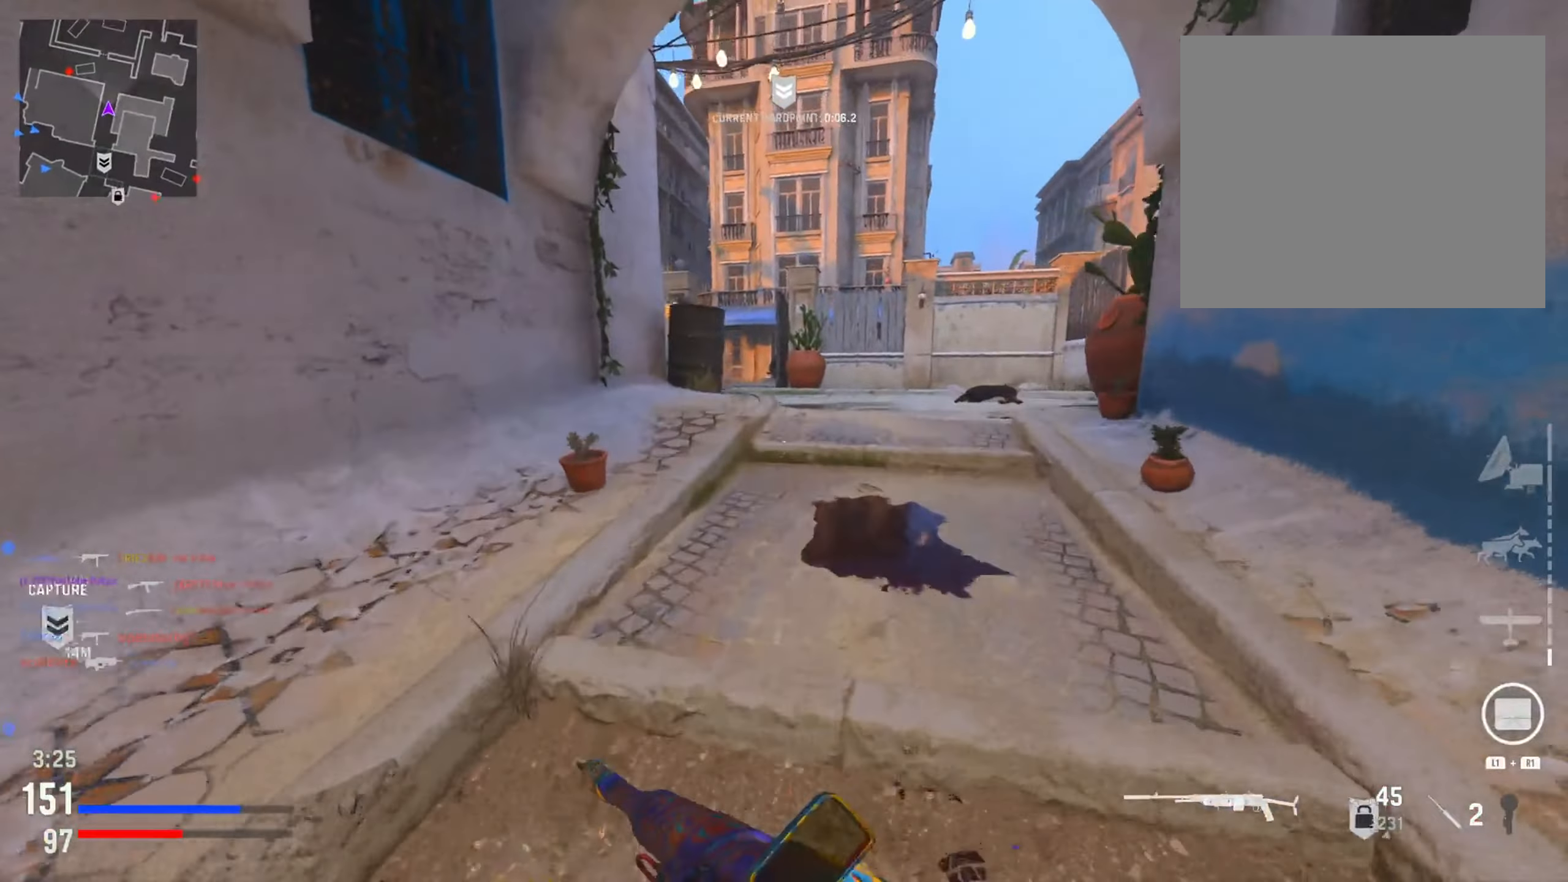
{"buttons": [], "left_stick": "up-right", "right_stick": "center", "events": [[117, "left_stick", "up-right"], [317, "left_stick", "up"], [484, "left_stick", "up-right"]]}
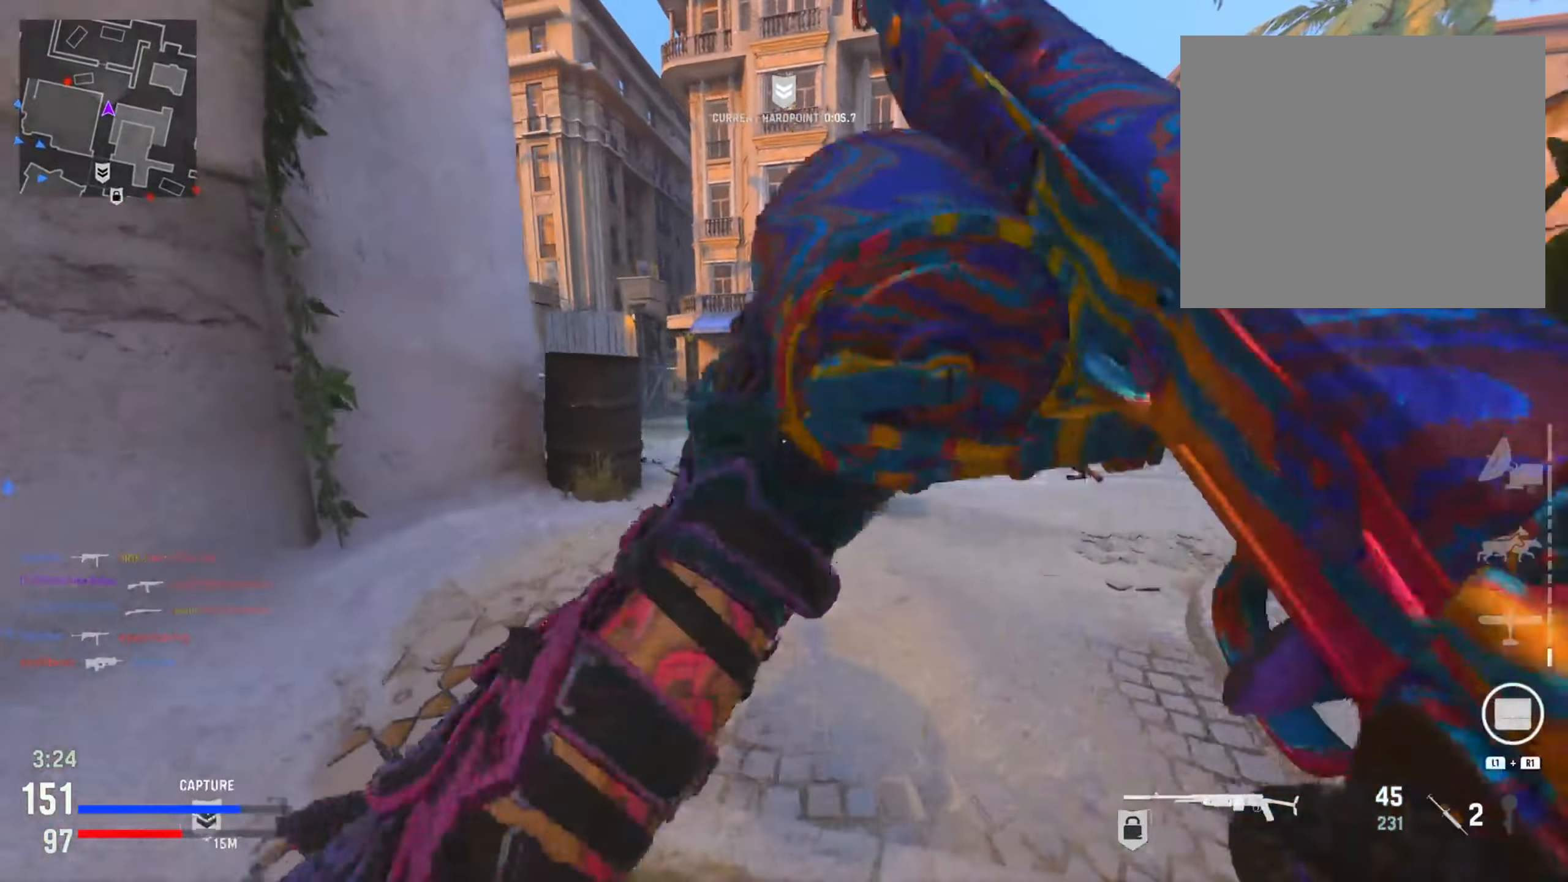
{"buttons": [], "left_stick": "up-right", "right_stick": "left", "events": [[133, "right_stick", "left"]]}
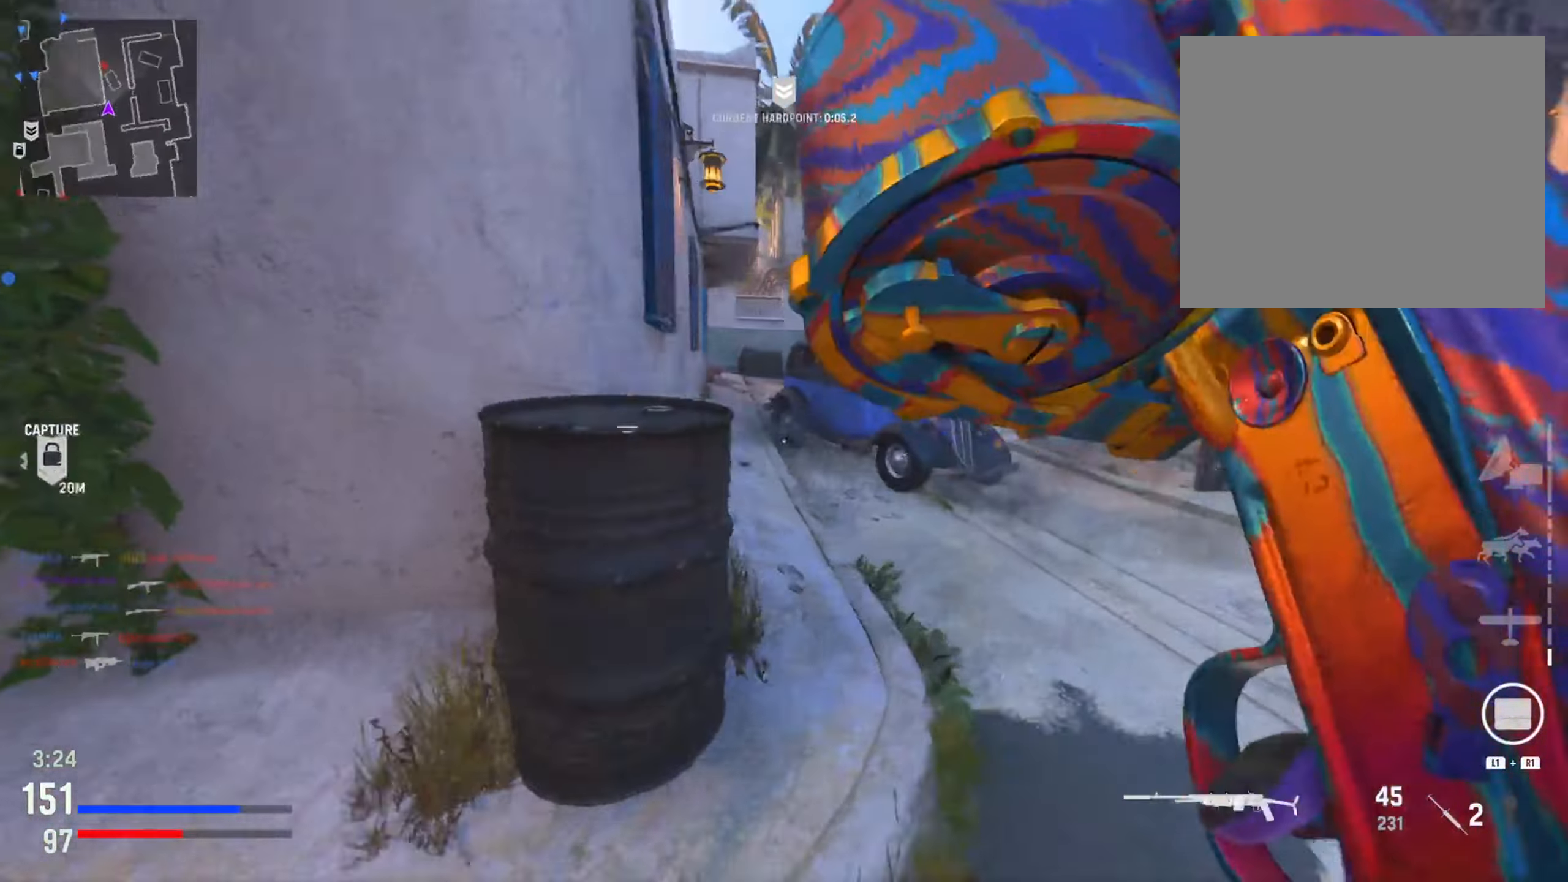
{"buttons": [], "left_stick": "up", "right_stick": "center", "events": [[67, "right_stick", "center"], [100, "left_stick", "up"]]}
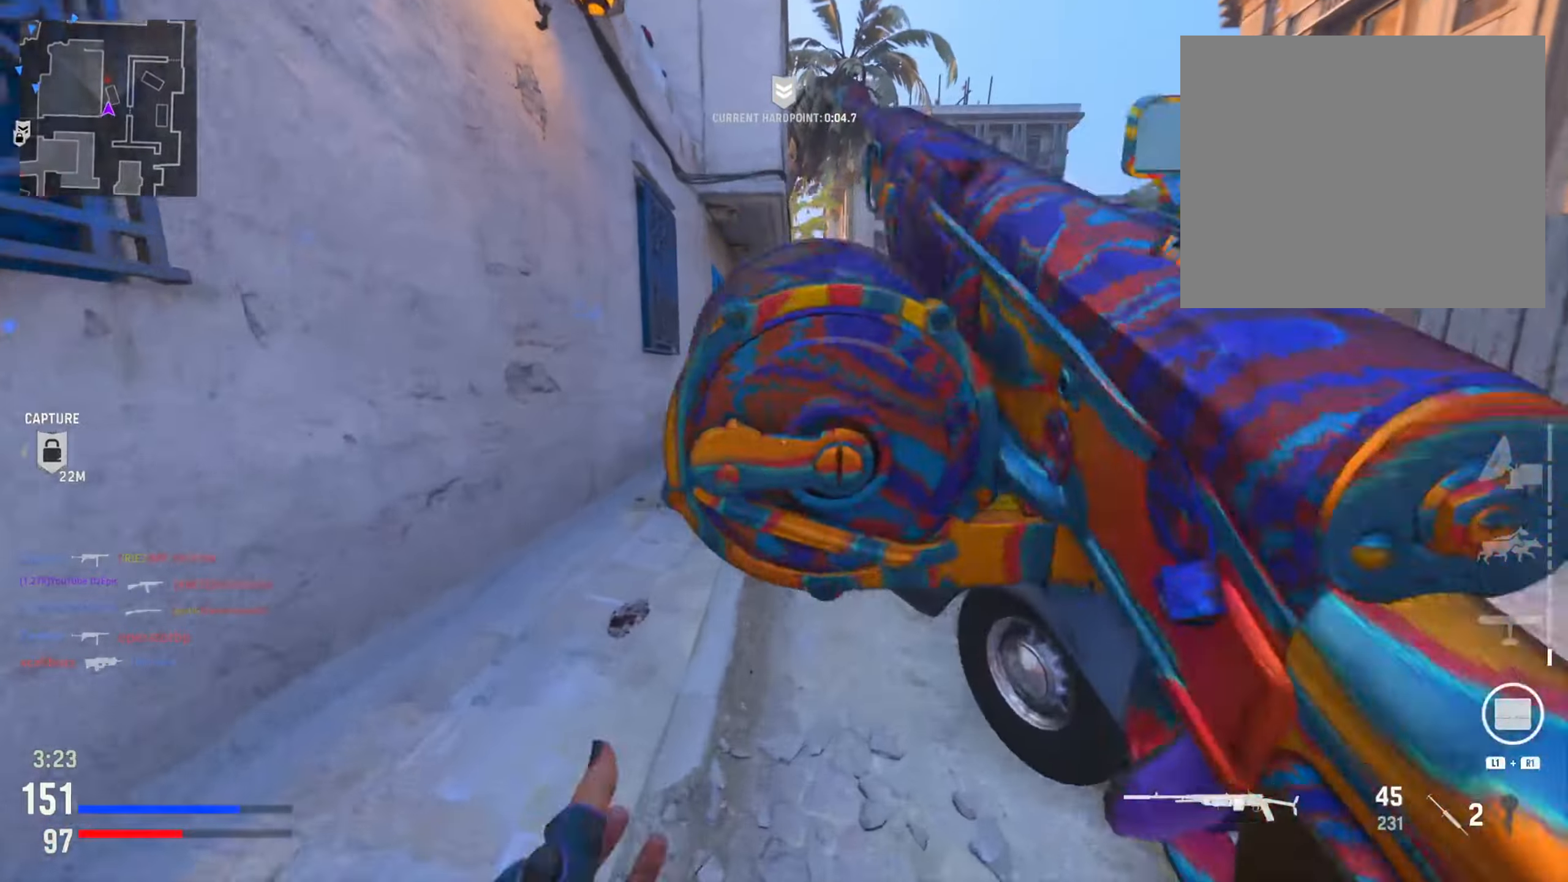
{"buttons": ["CIRCLE"], "left_stick": "up-left", "right_stick": "center", "events": [[133, "CIRCLE", "down"], [267, "CIRCLE", "up"], [300, "left_stick", "up-left"], [350, "CIRCLE", "down"], [400, "R3", "down"], [484, "R3", "up"]]}
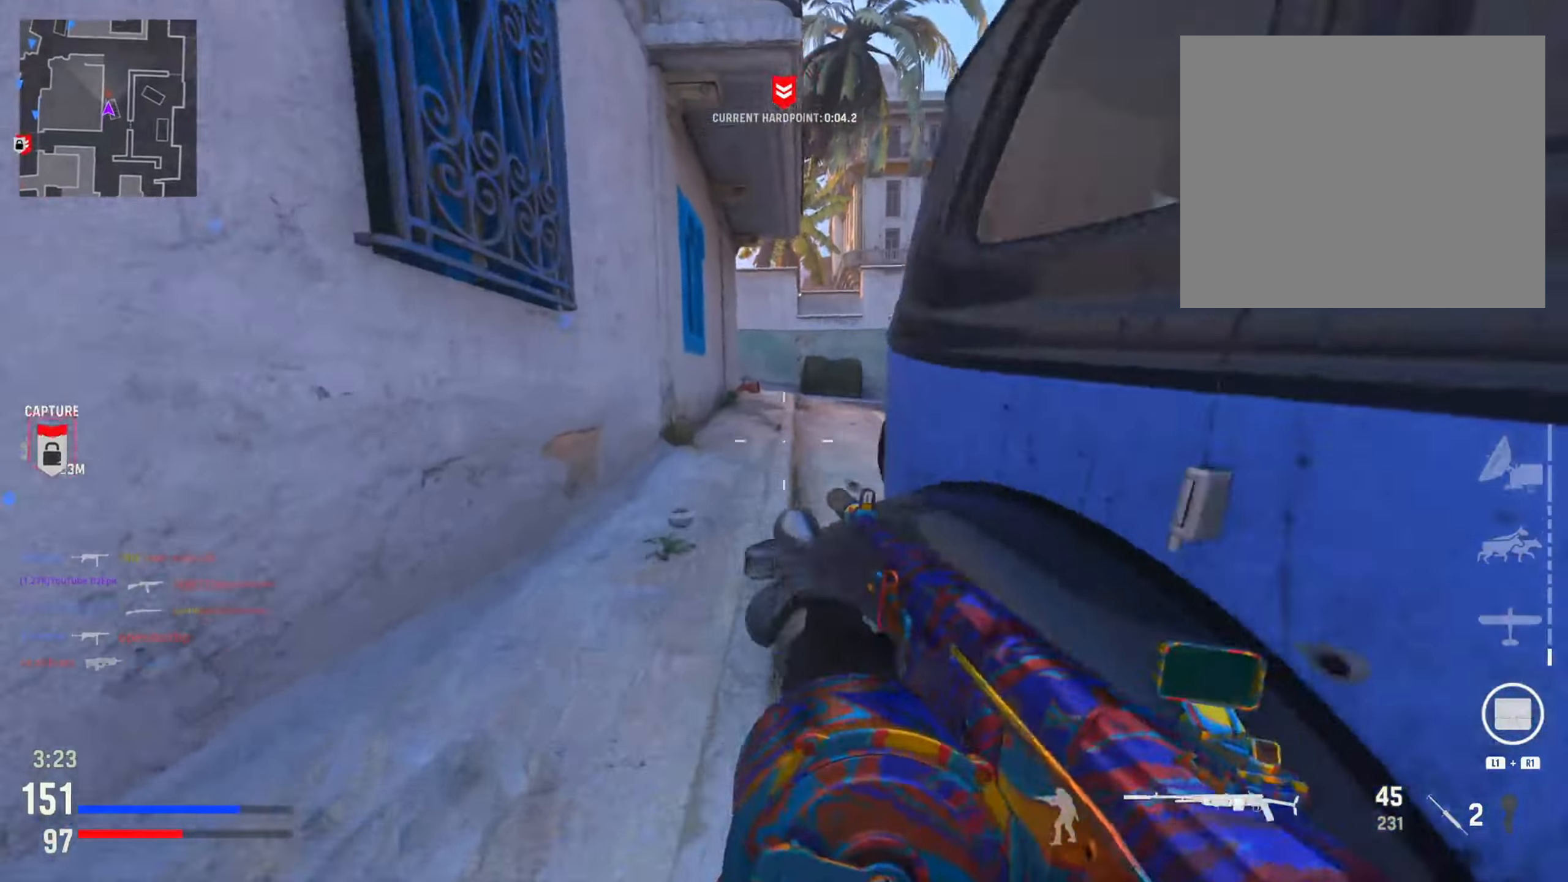
{"buttons": [], "left_stick": "up-right", "right_stick": "center", "events": [[17, "CIRCLE", "up"], [184, "left_stick", "up"], [351, "left_stick", "up-right"], [384, "TRIANGLE", "down"], [484, "TRIANGLE", "up"]]}
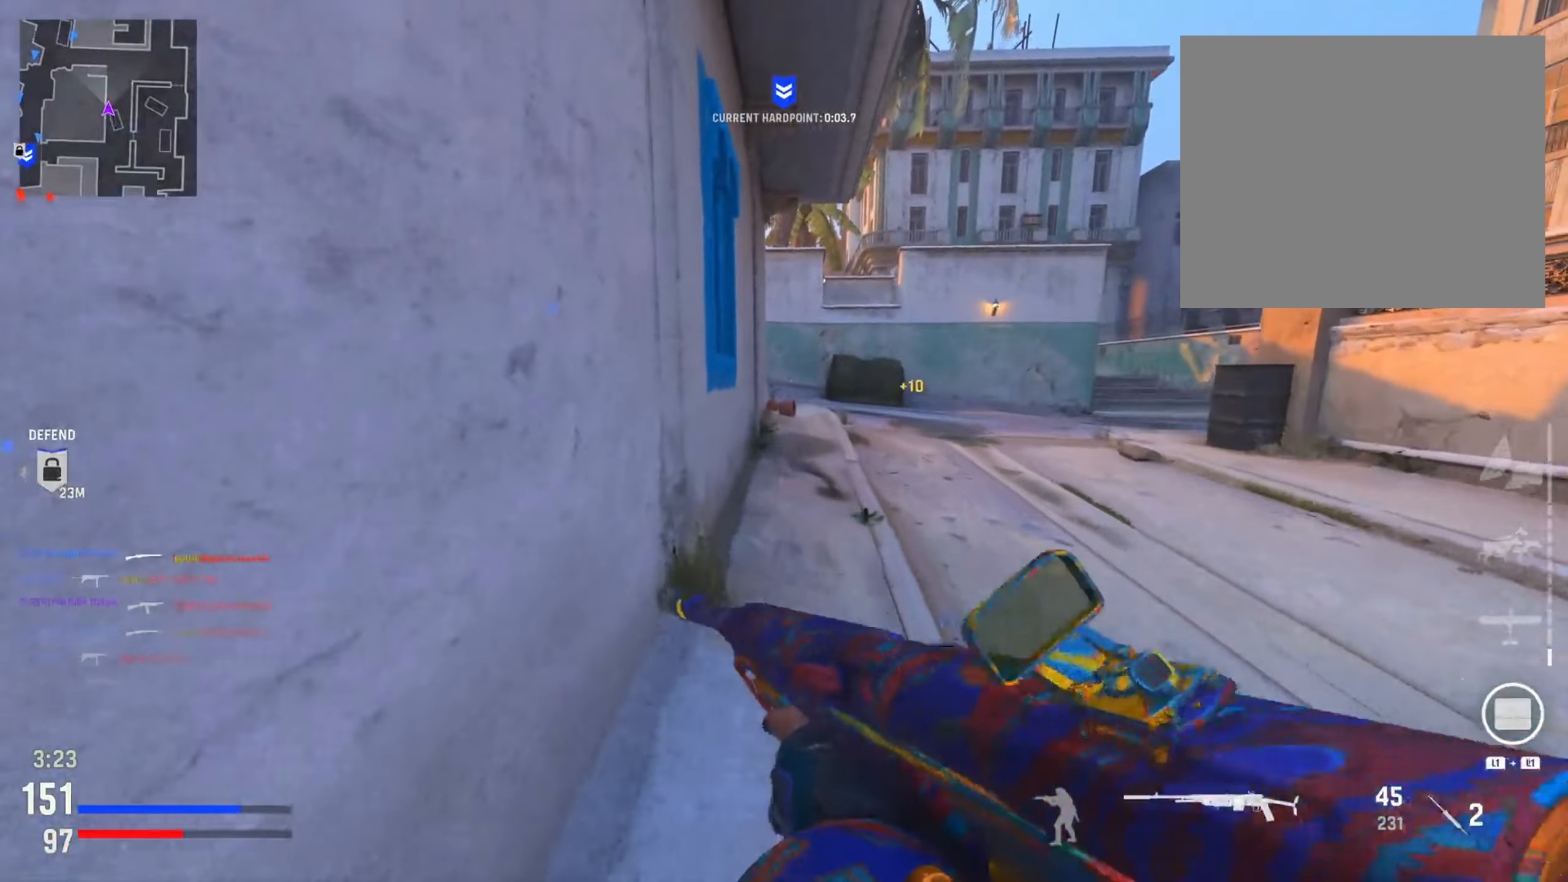
{"buttons": [], "left_stick": "up-right", "right_stick": "center", "events": [[100, "TRIANGLE", "down"], [217, "TRIANGLE", "up"]]}
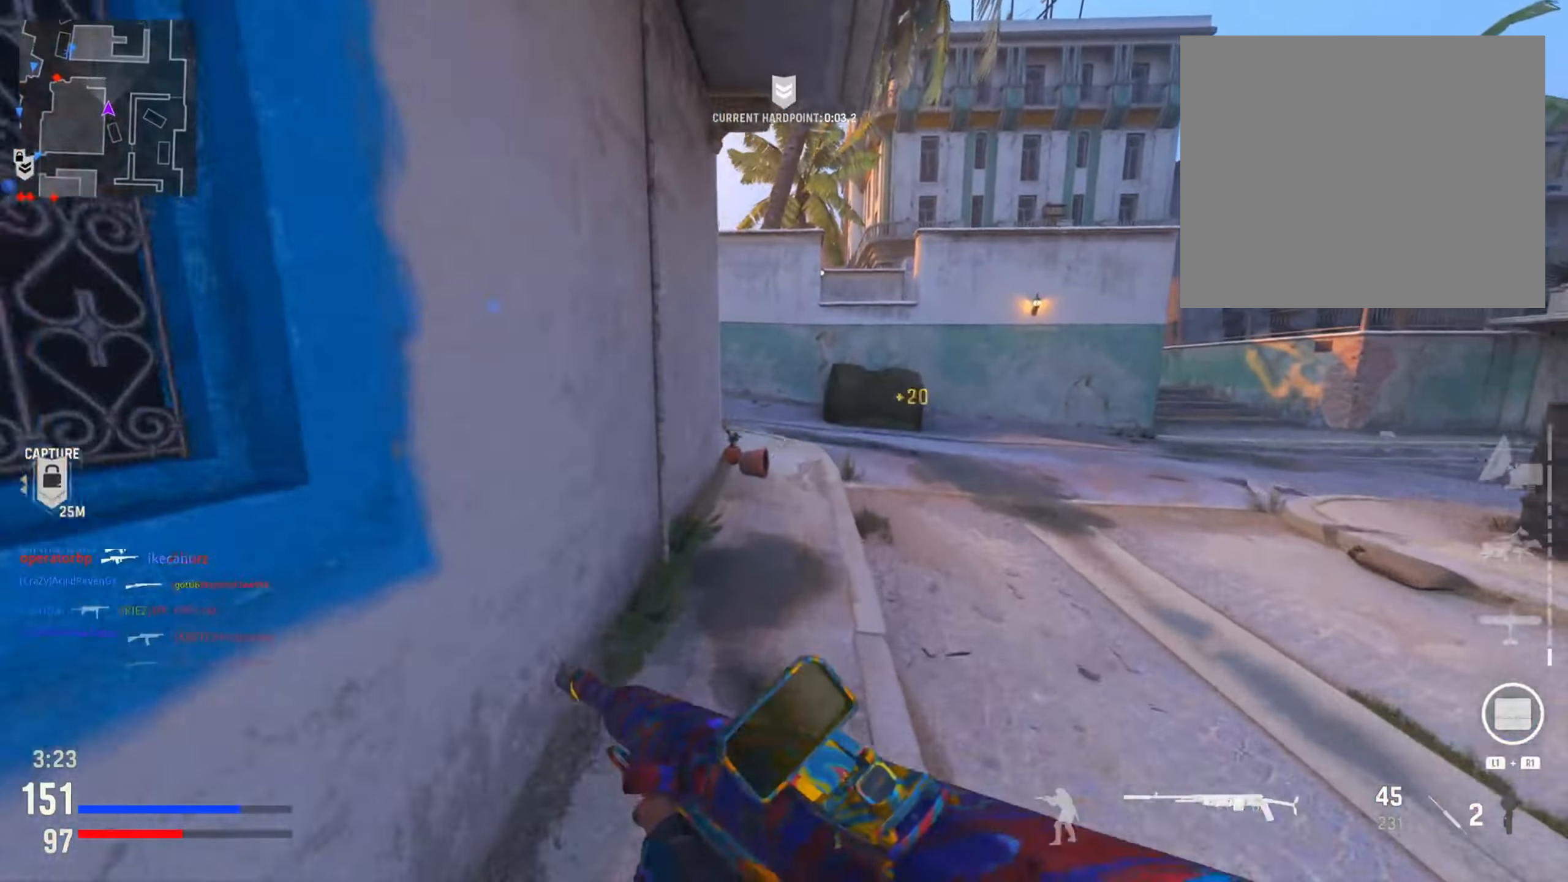
{"buttons": [], "left_stick": "up-right", "right_stick": "center", "events": []}
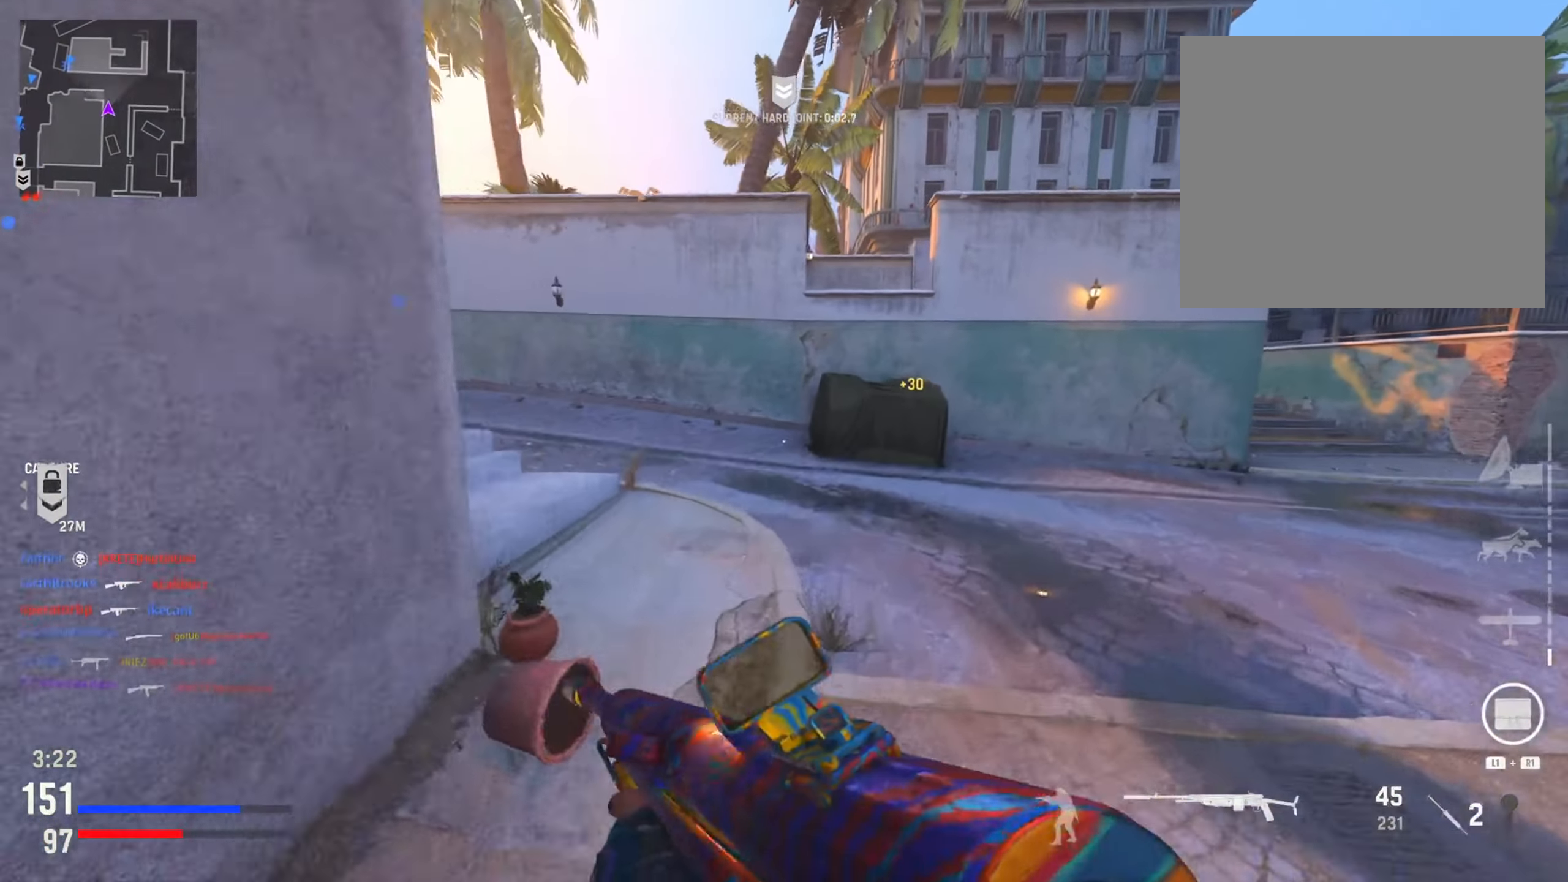
{"buttons": [], "left_stick": "up", "right_stick": "center", "events": [[133, "right_stick", "left"], [400, "left_stick", "up"], [467, "right_stick", "center"]]}
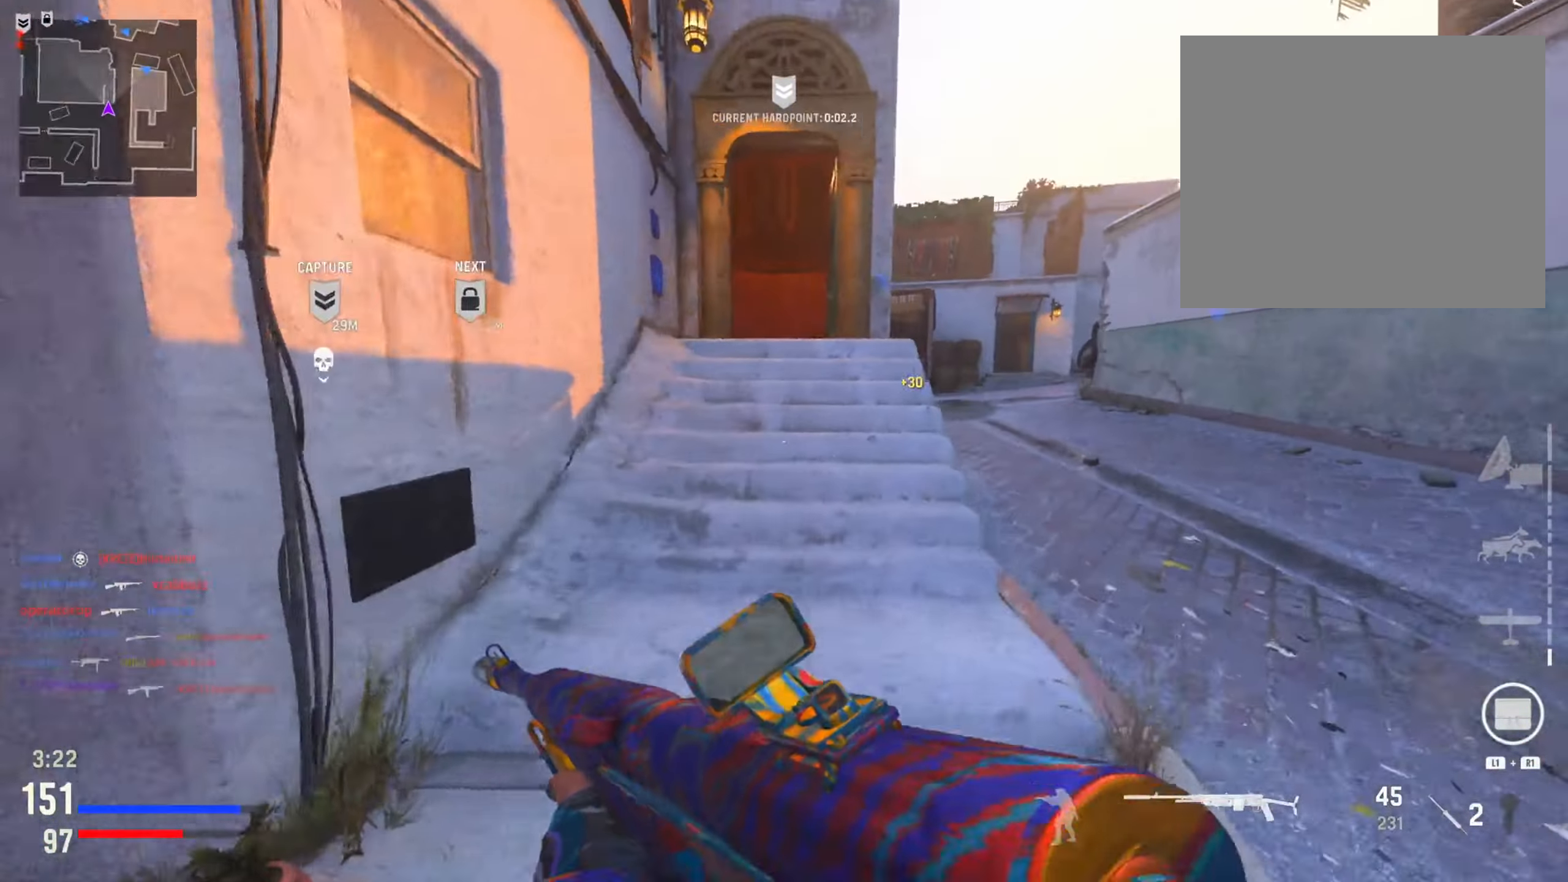
{"buttons": [], "left_stick": "up-left", "right_stick": "center", "events": [[184, "left_stick", "up-left"]]}
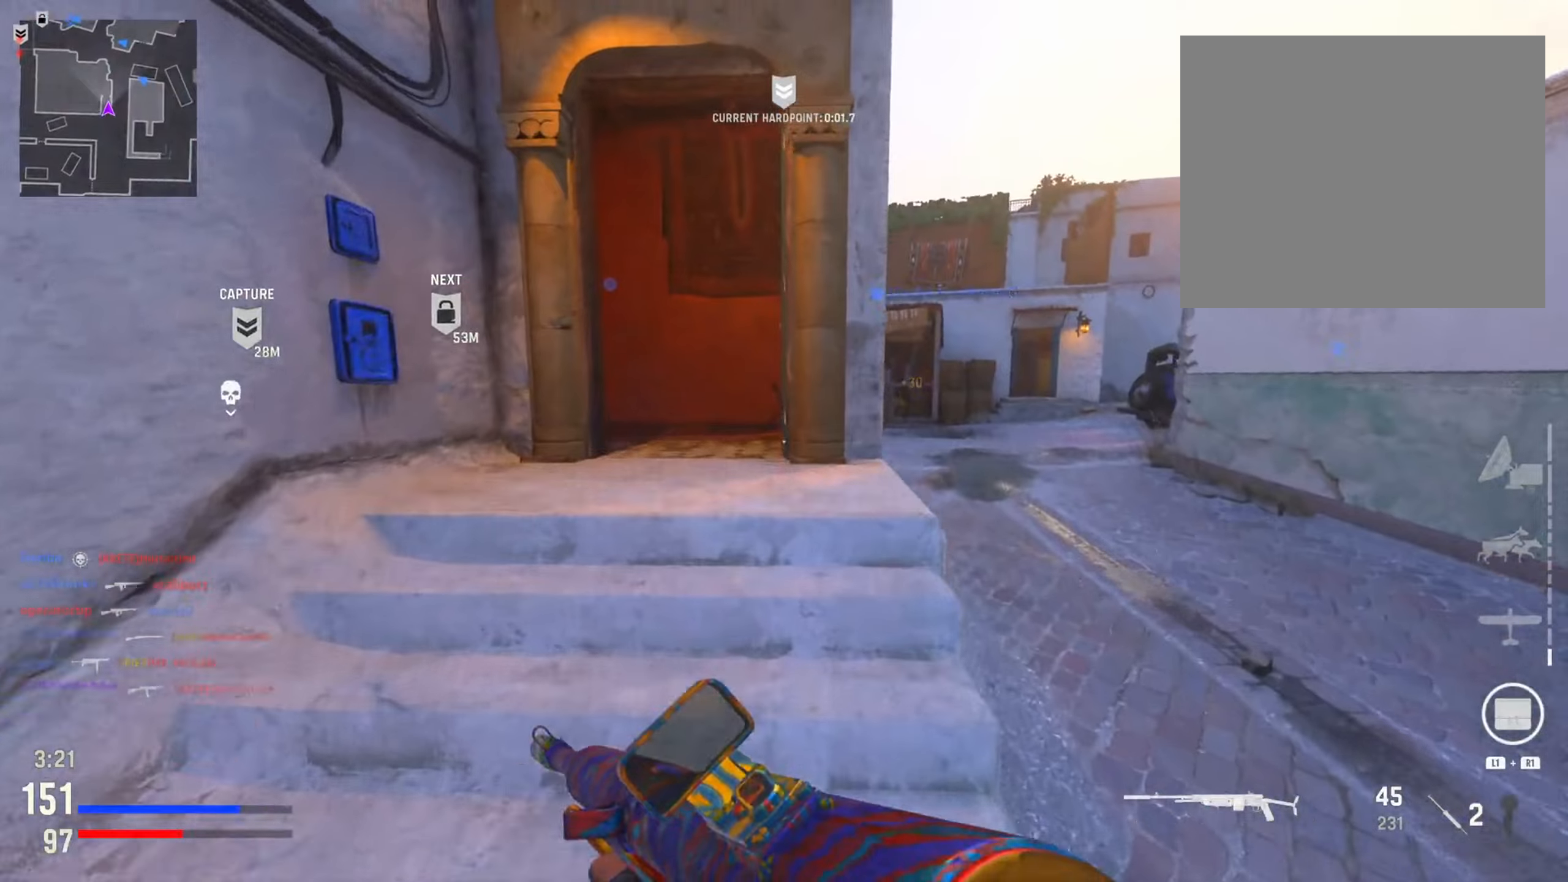
{"buttons": [], "left_stick": "up", "right_stick": "left", "events": [[200, "right_stick", "left"], [334, "left_stick", "up"]]}
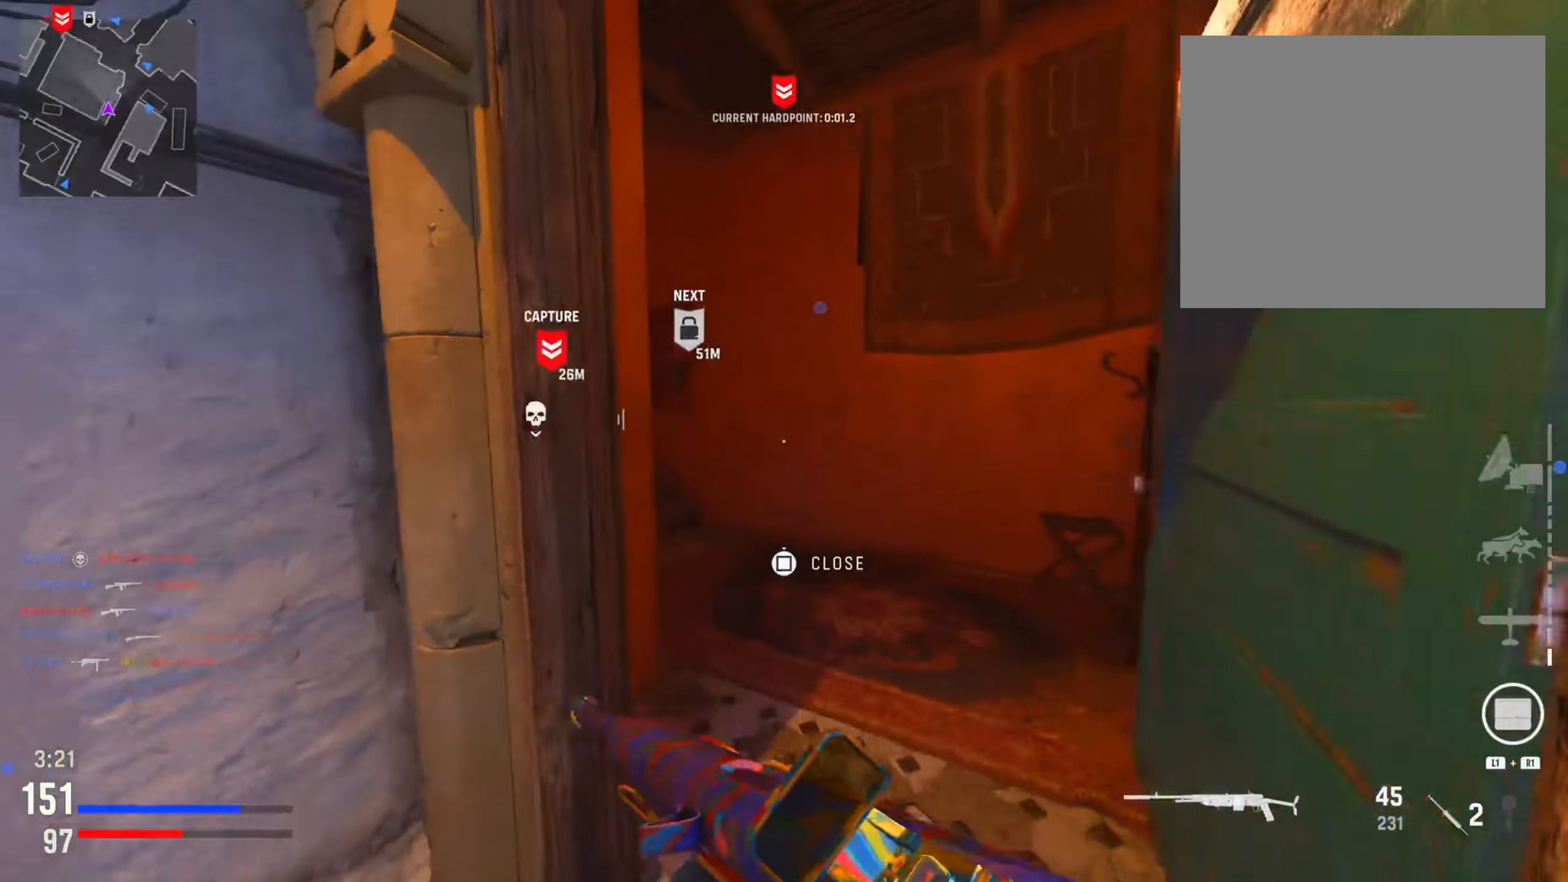
{"buttons": [], "left_stick": "up", "right_stick": "left", "events": []}
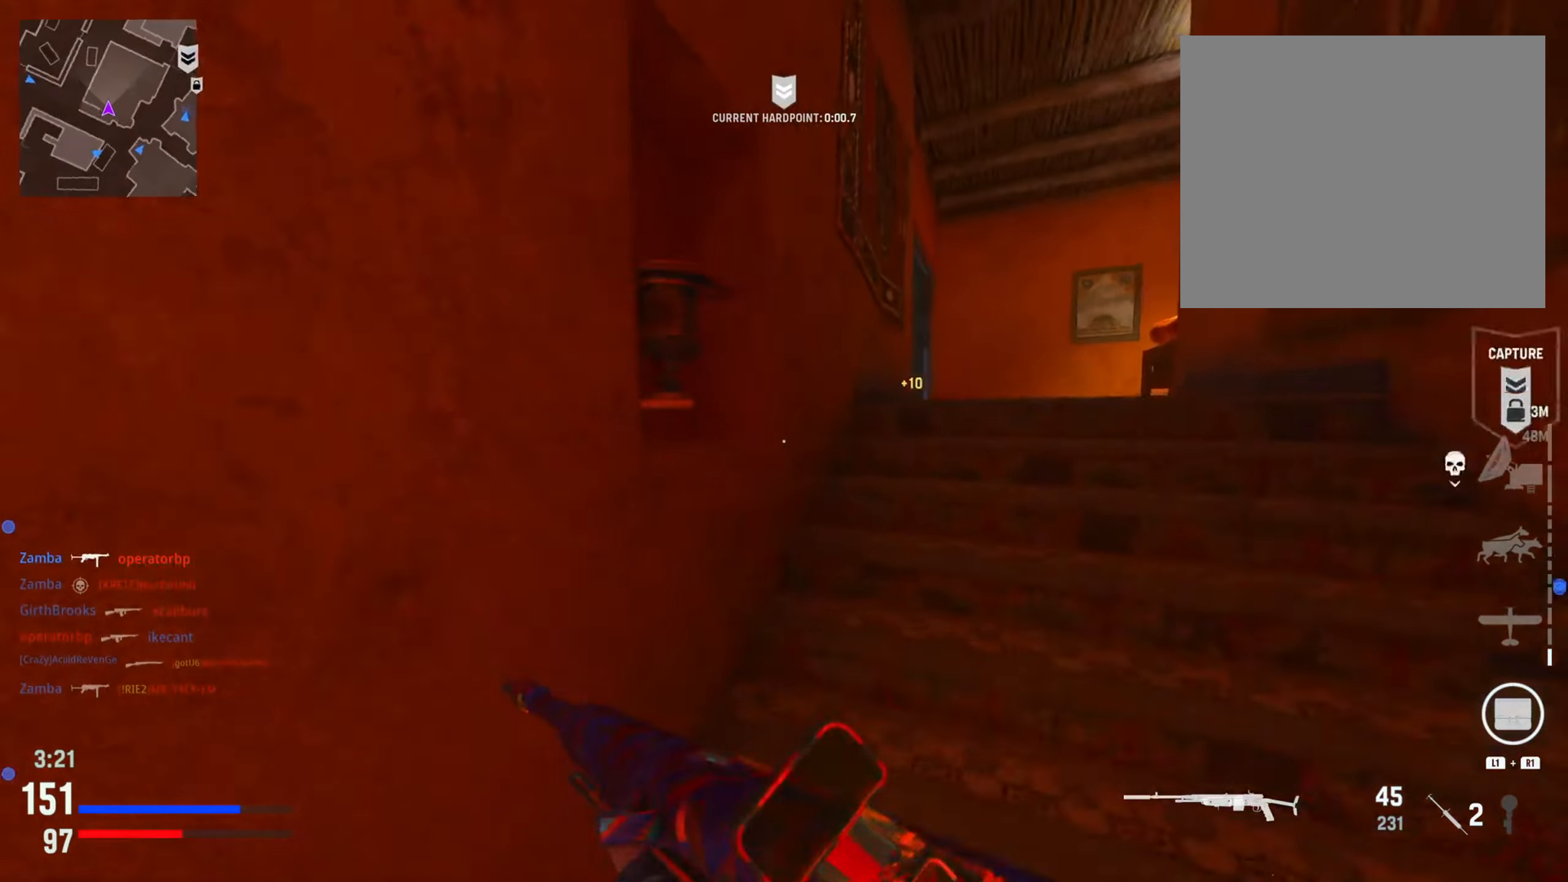
{"buttons": [], "left_stick": "up", "right_stick": "center", "events": [[33, "right_stick", "center"], [150, "right_stick", "right"], [384, "right_stick", "center"]]}
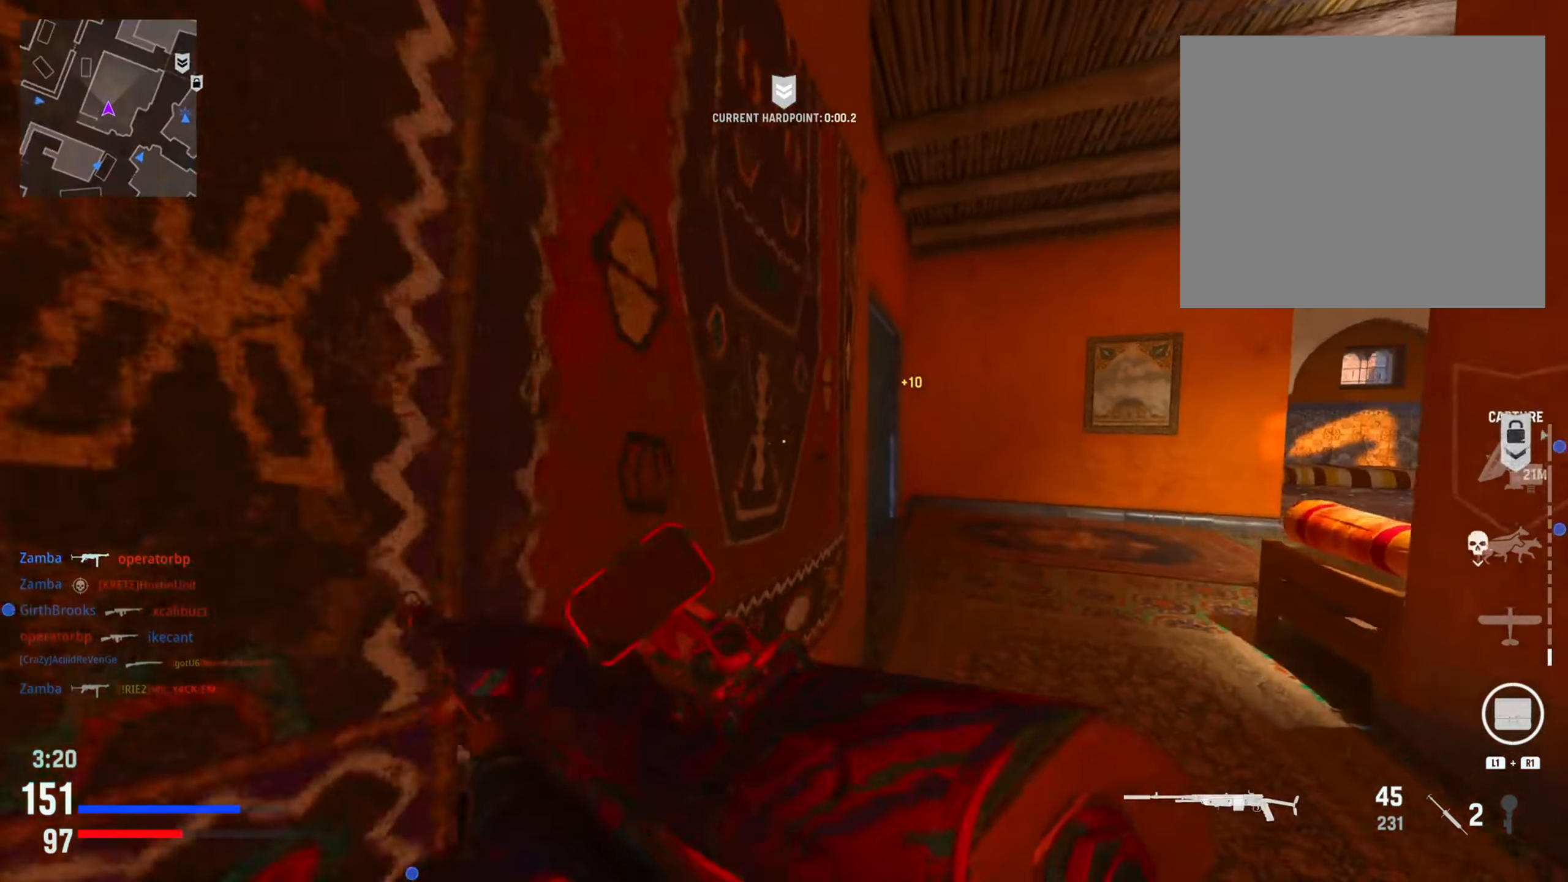
{"buttons": [], "left_stick": "up", "right_stick": "center", "events": [[233, "right_stick", "left"], [483, "right_stick", "center"]]}
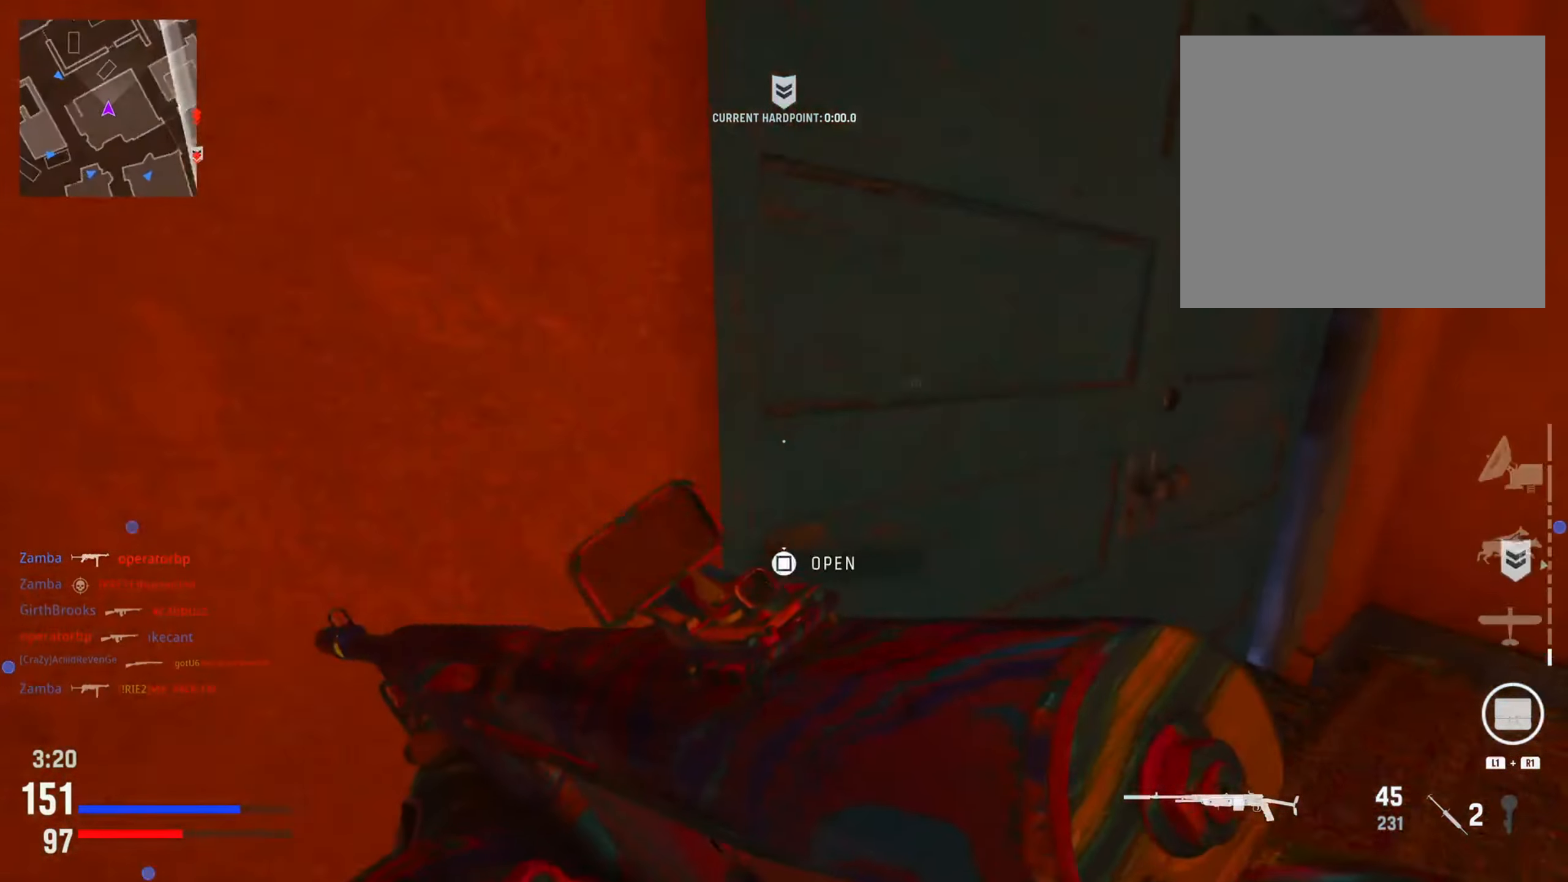
{"buttons": [], "left_stick": "up", "right_stick": "center", "events": [[267, "right_stick", "right"], [451, "right_stick", "center"]]}
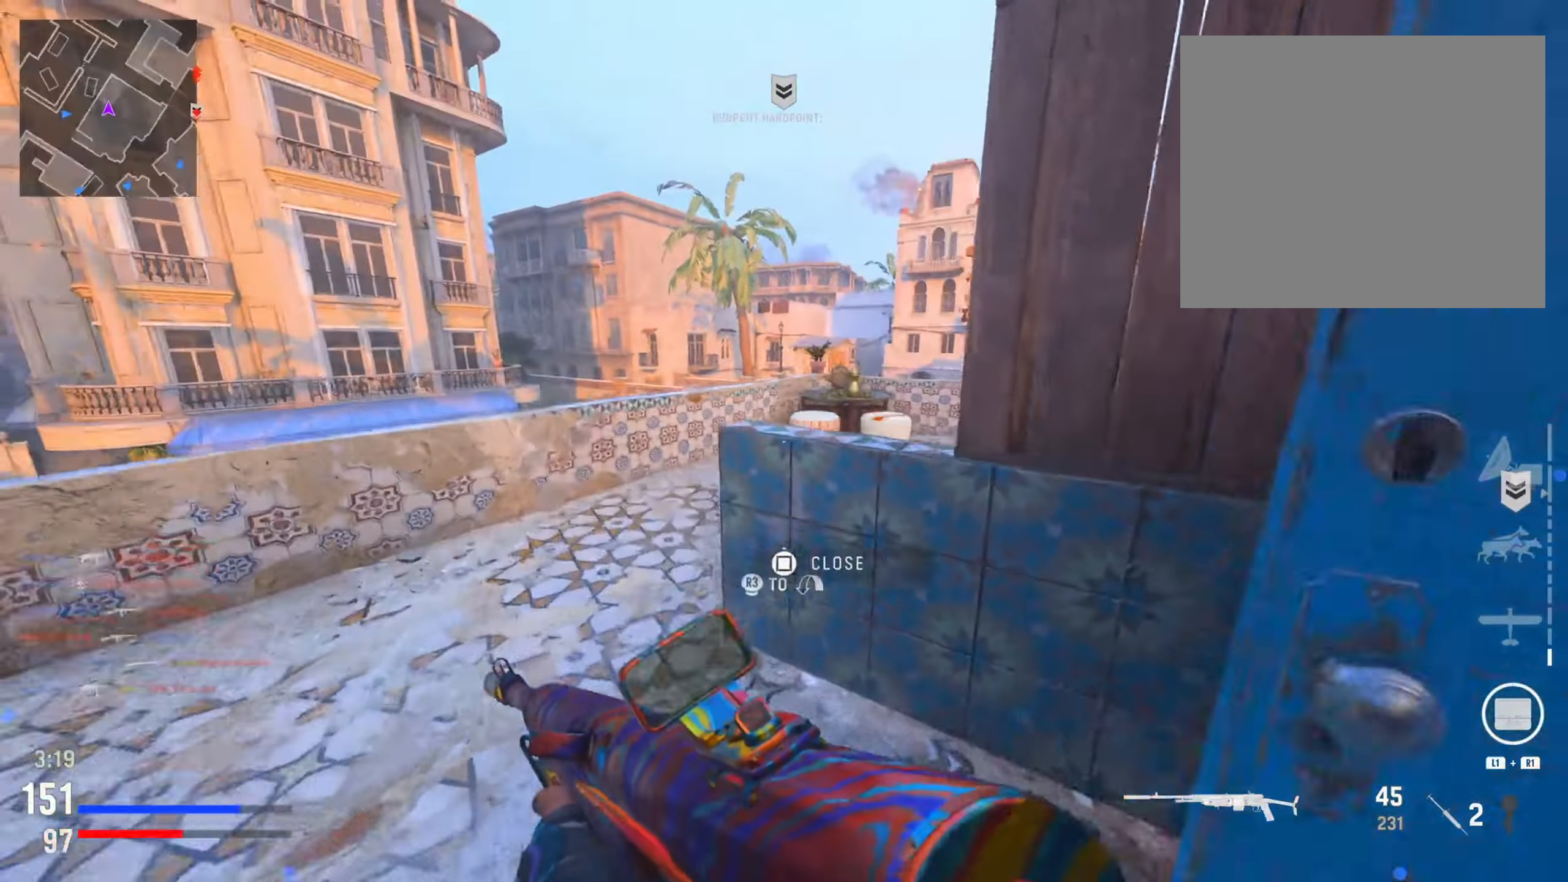
{"buttons": [], "left_stick": "up", "right_stick": "down-right", "events": [[233, "right_stick", "right"], [333, "right_stick", "down-right"]]}
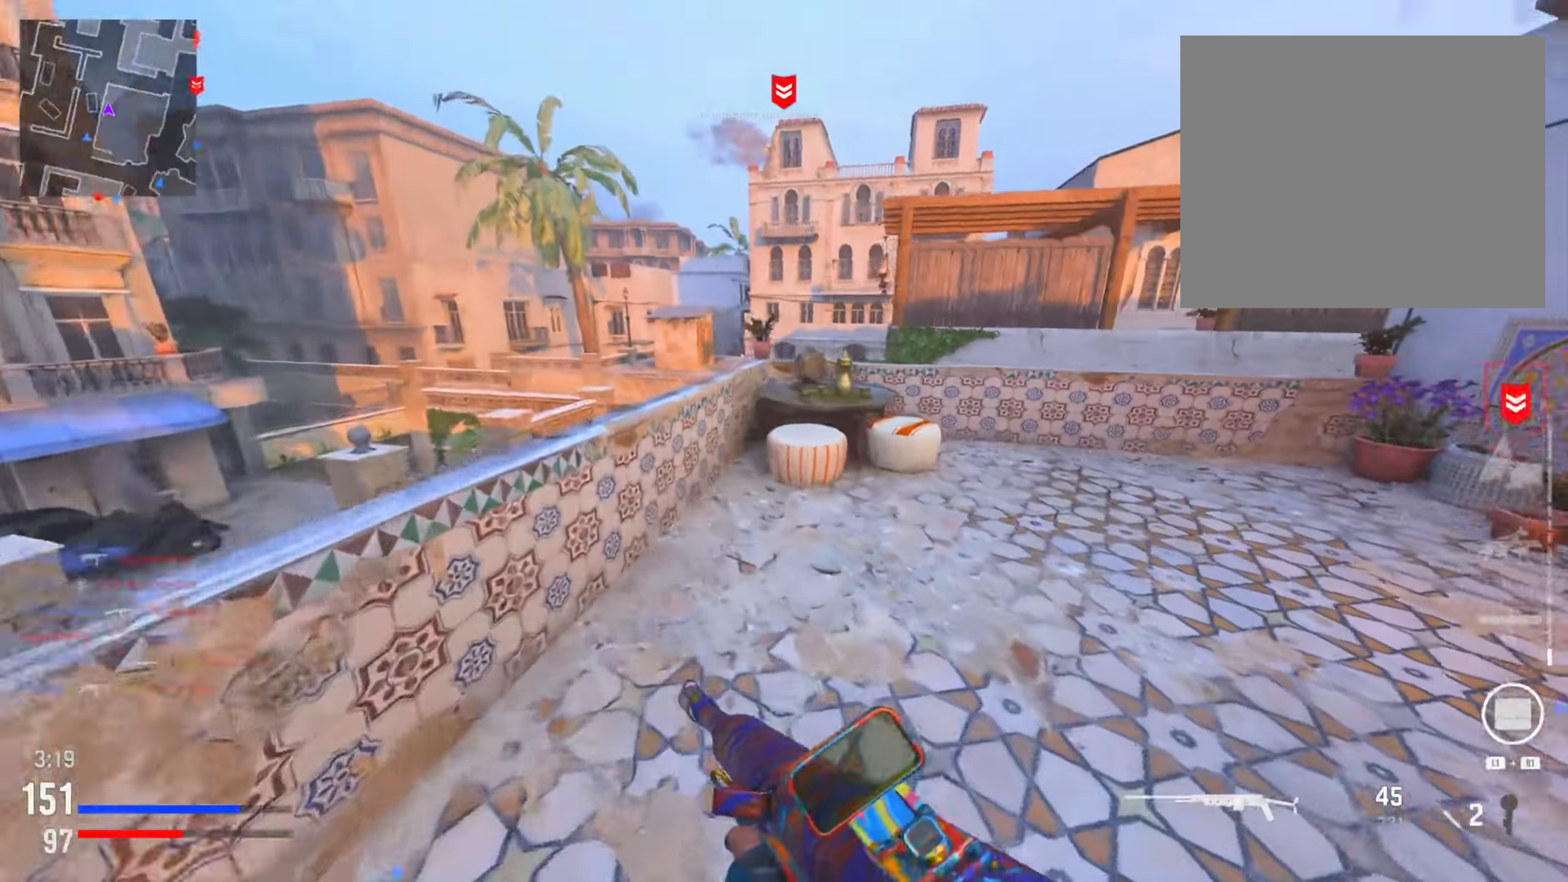
{"buttons": [], "left_stick": "right", "right_stick": "down-right", "events": [[67, "left_stick", "up-right"], [83, "right_stick", "center"], [150, "R3", "down"], [284, "R3", "up"], [317, "right_stick", "down-right"], [484, "left_stick", "right"]]}